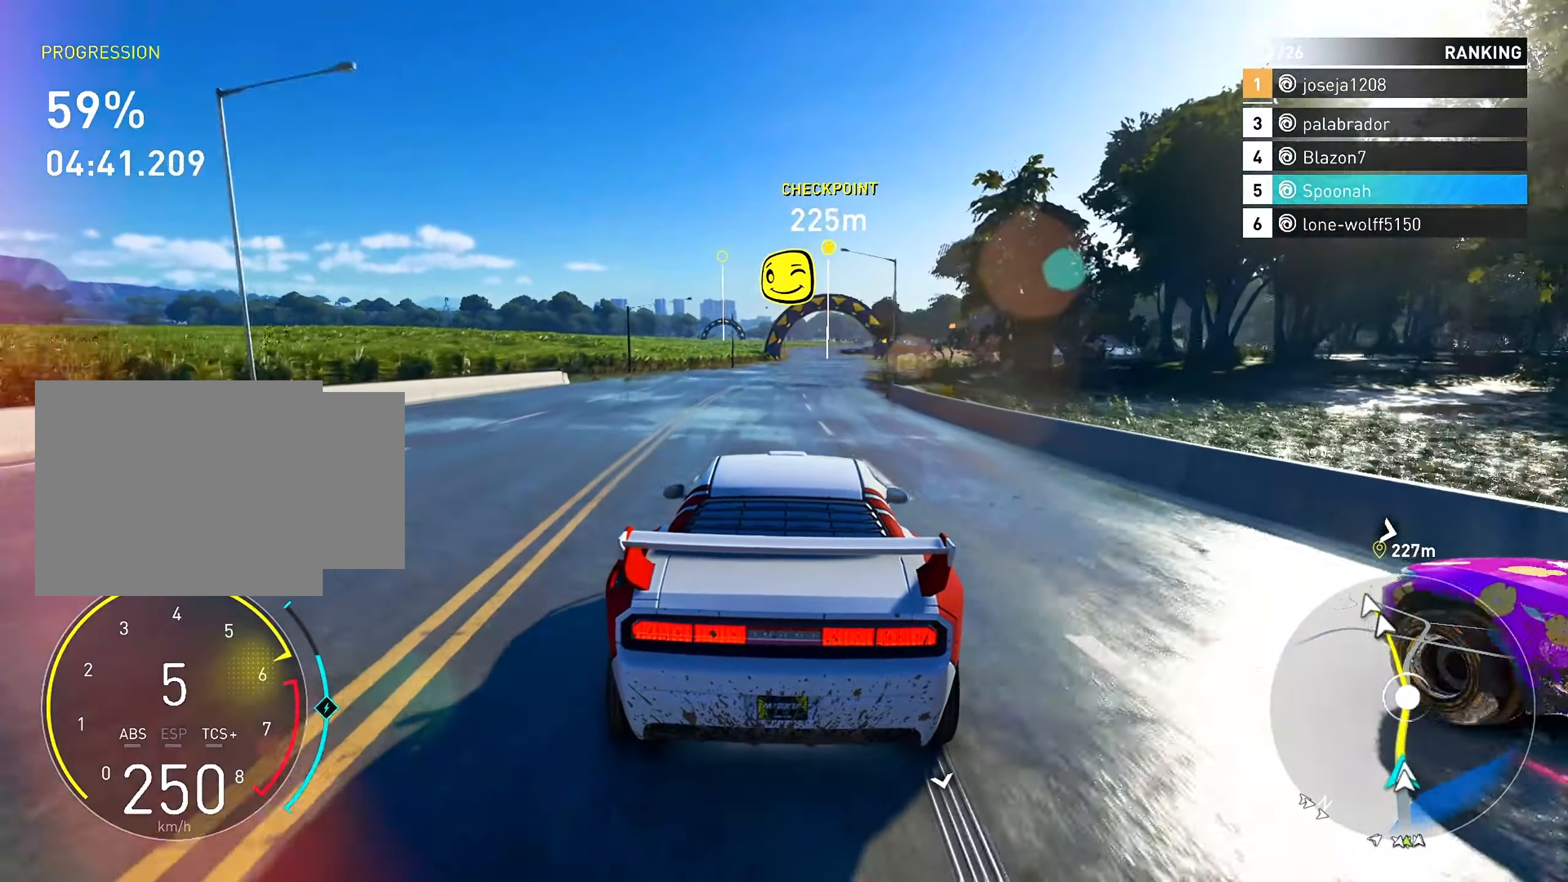
Gameplay with a controller (PlayStation layout); each line is a JSON object with the inputs held at the frame after it. "events" lists button and stick changes between this image and that frame as [ms after this image, input, new state], when the widget could be followed in between.
{"buttons": ["R2", "L3"], "left_stick": "center", "right_stick": "center", "events": [[183, "L3", "up"], [300, "L3", "down"]]}
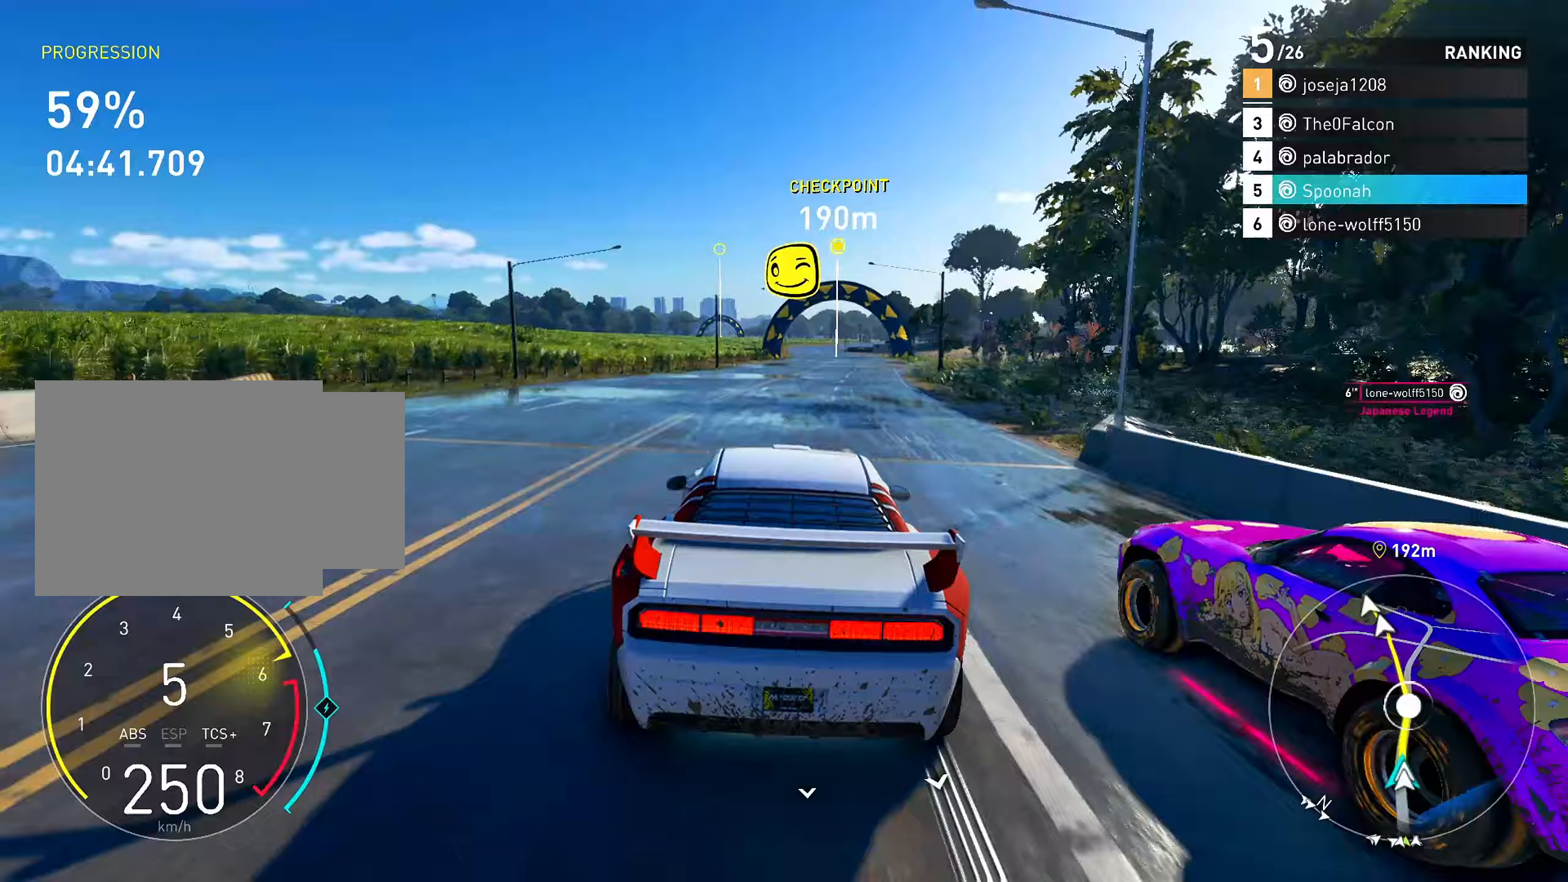
{"buttons": ["R2", "L3"], "left_stick": "center", "right_stick": "center", "events": [[83, "left_stick", "right"], [117, "L3", "up"], [183, "left_stick", "center"], [300, "L3", "down"]]}
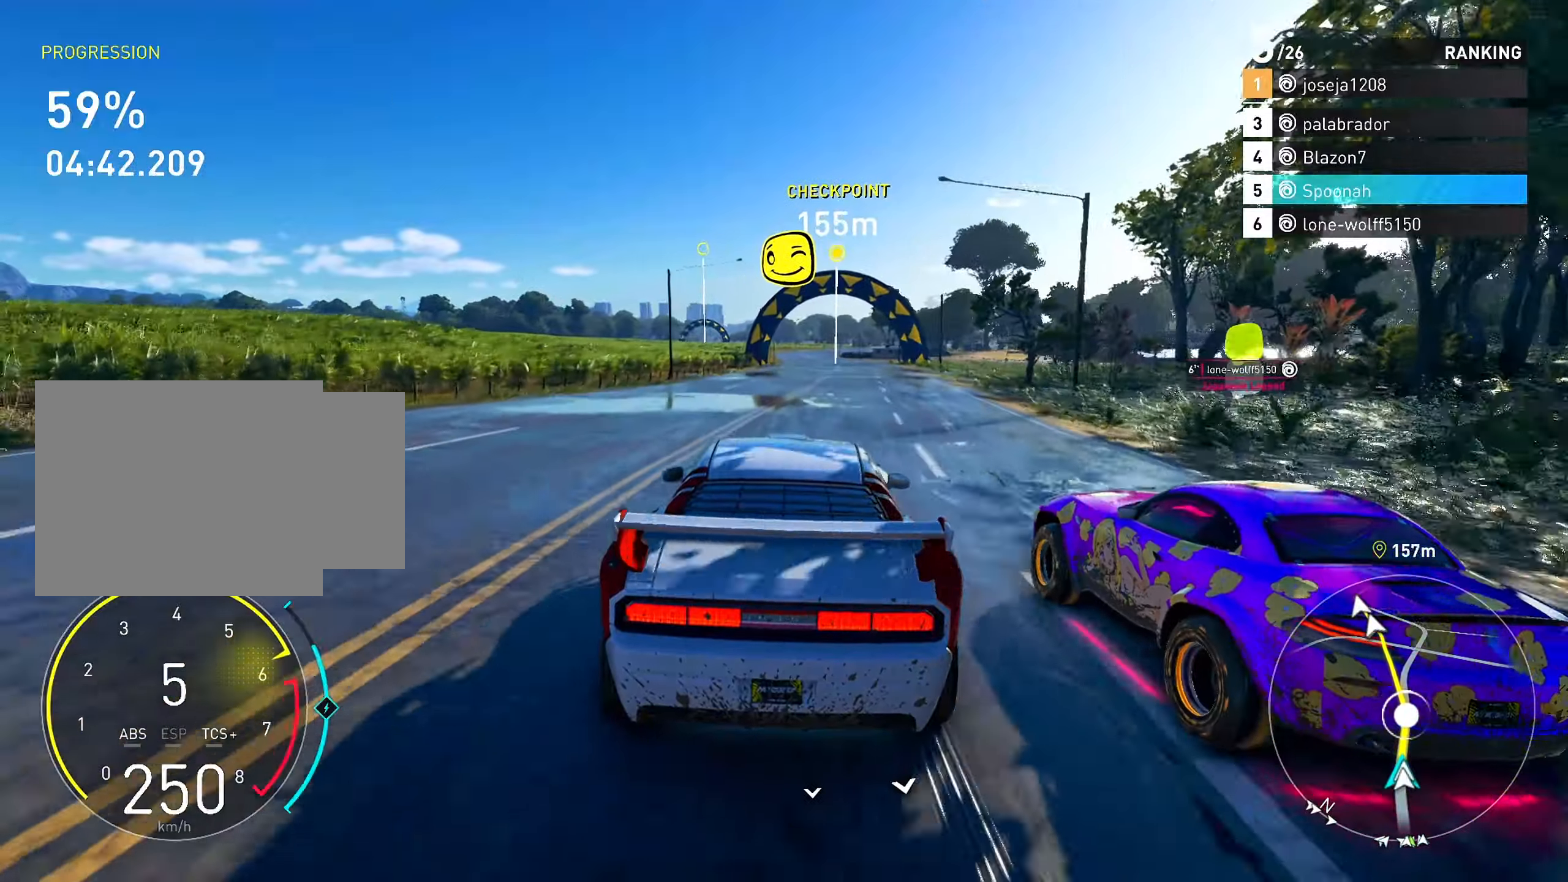
{"buttons": ["R2", "L3"], "left_stick": "center", "right_stick": "center", "events": [[100, "L3", "up"], [233, "L3", "down"]]}
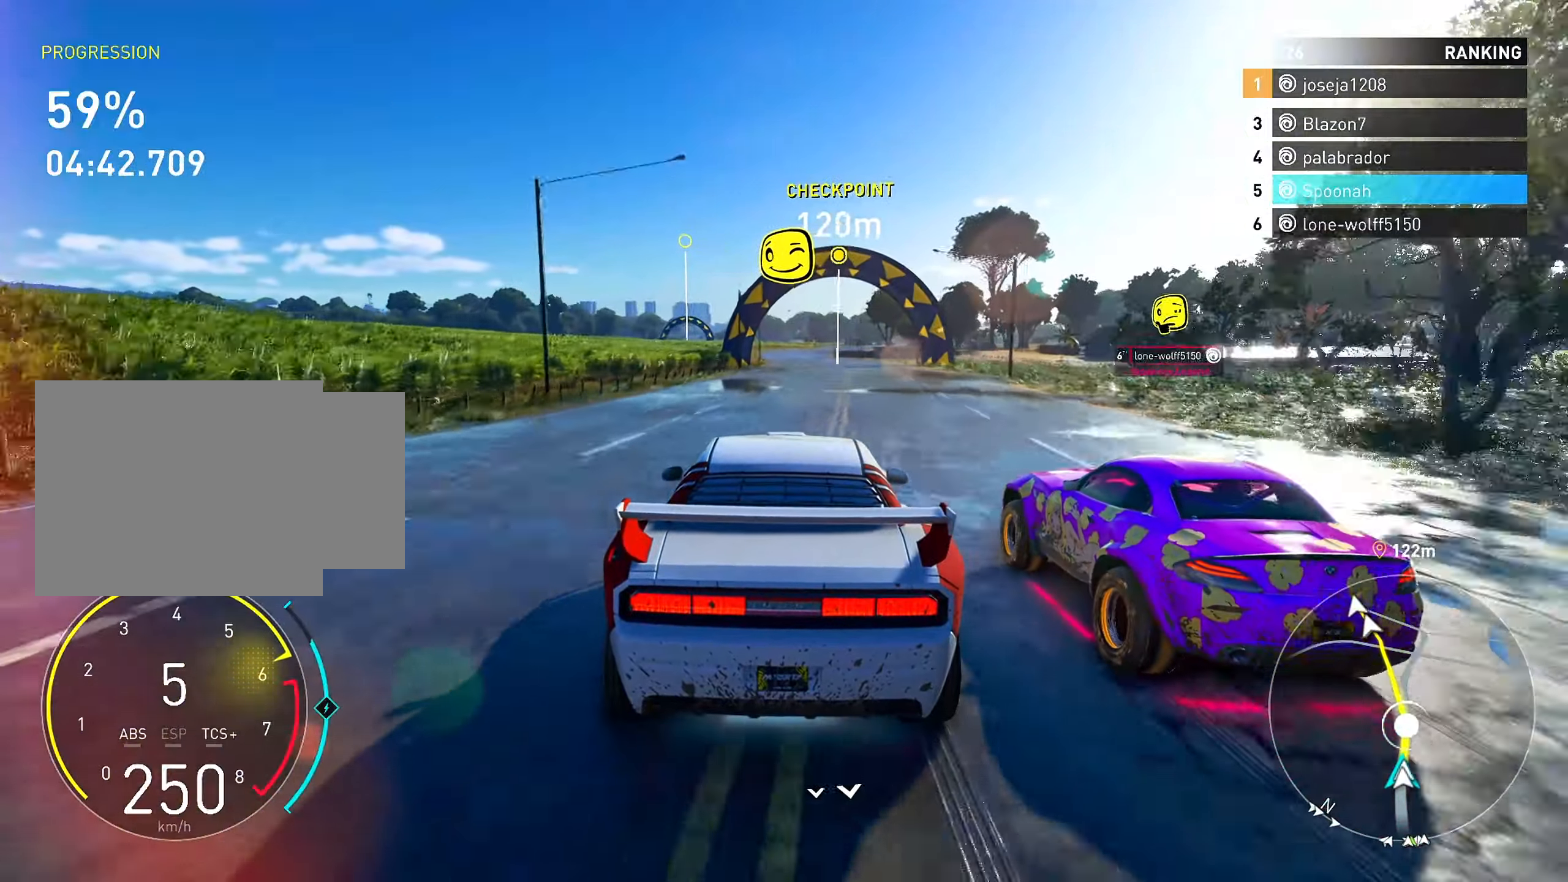
{"buttons": ["R2"], "left_stick": "center", "right_stick": "center", "events": [[50, "L3", "up"], [150, "L3", "down"], [483, "L3", "up"]]}
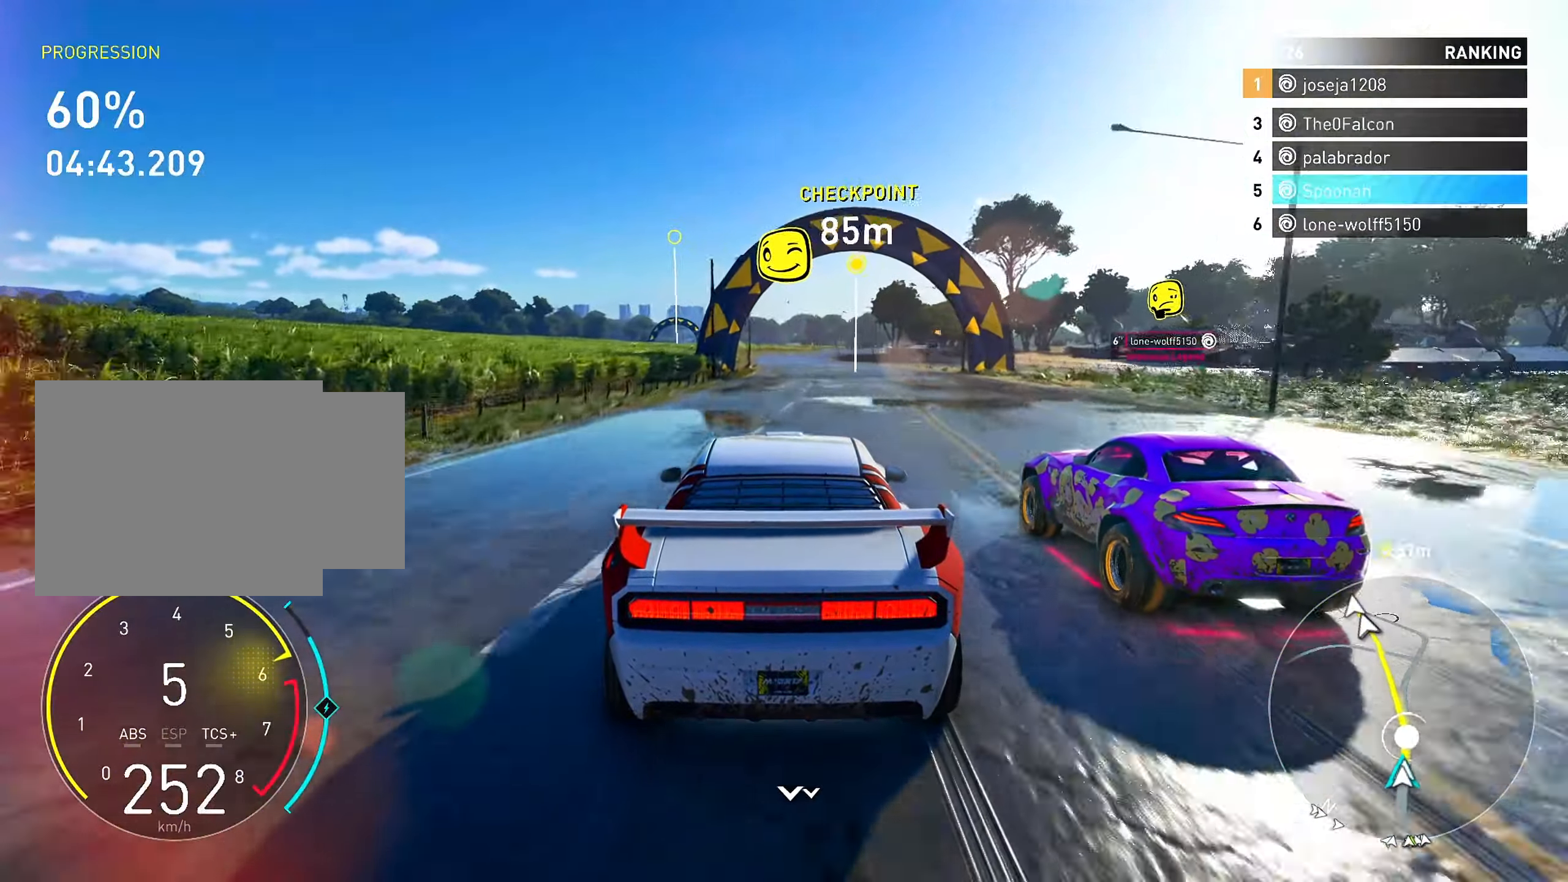
{"buttons": ["R2", "L3"], "left_stick": "center", "right_stick": "center", "events": [[83, "L3", "down"]]}
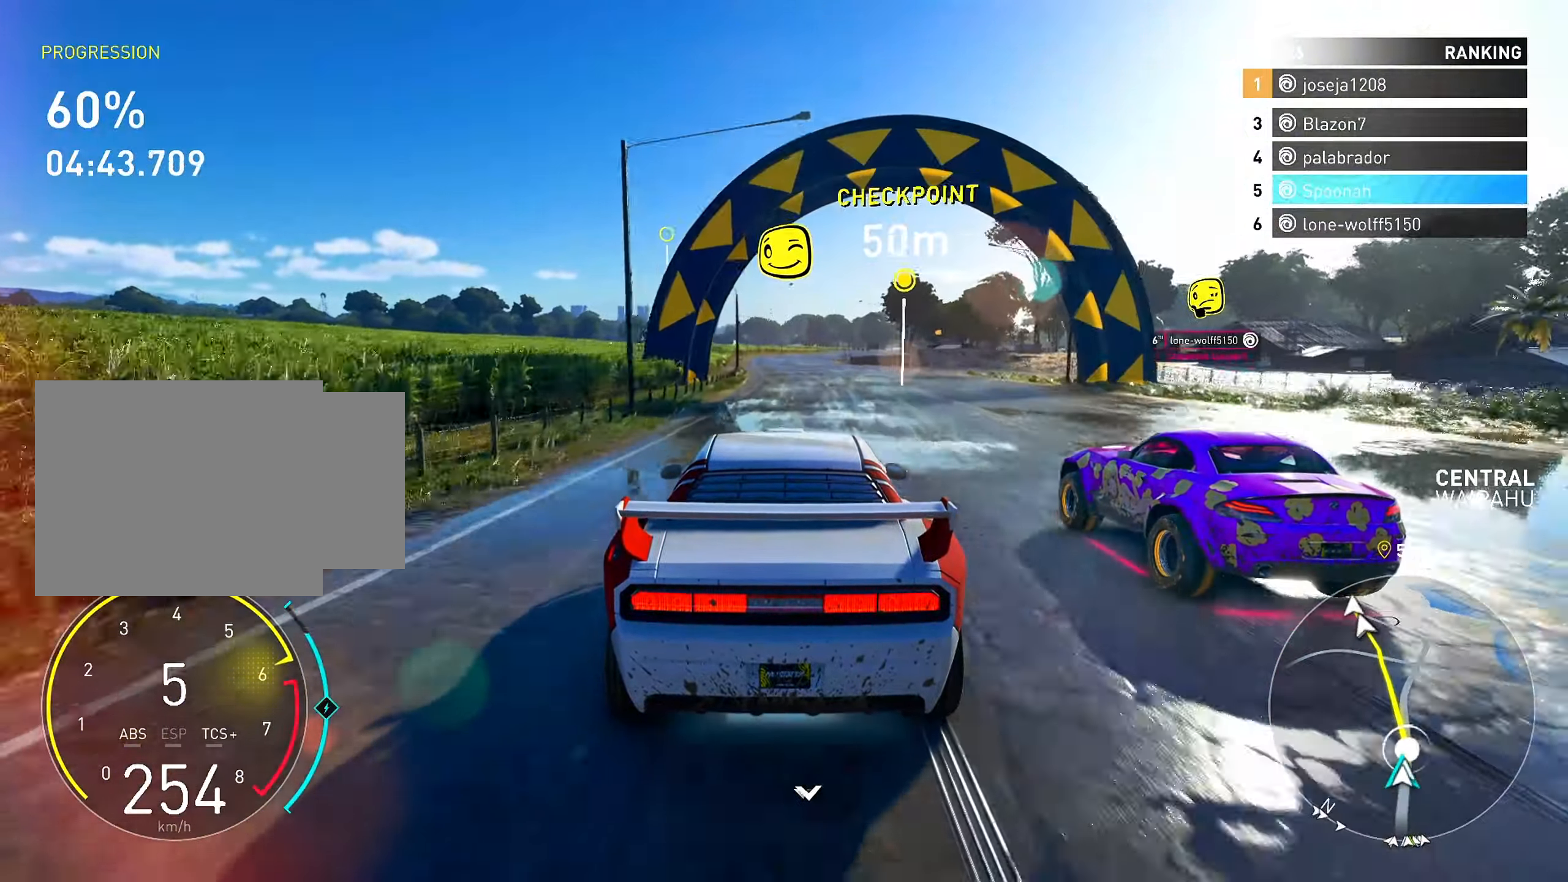
{"buttons": ["R2", "L3"], "left_stick": "center", "right_stick": "center", "events": [[100, "L3", "up"], [217, "L3", "down"]]}
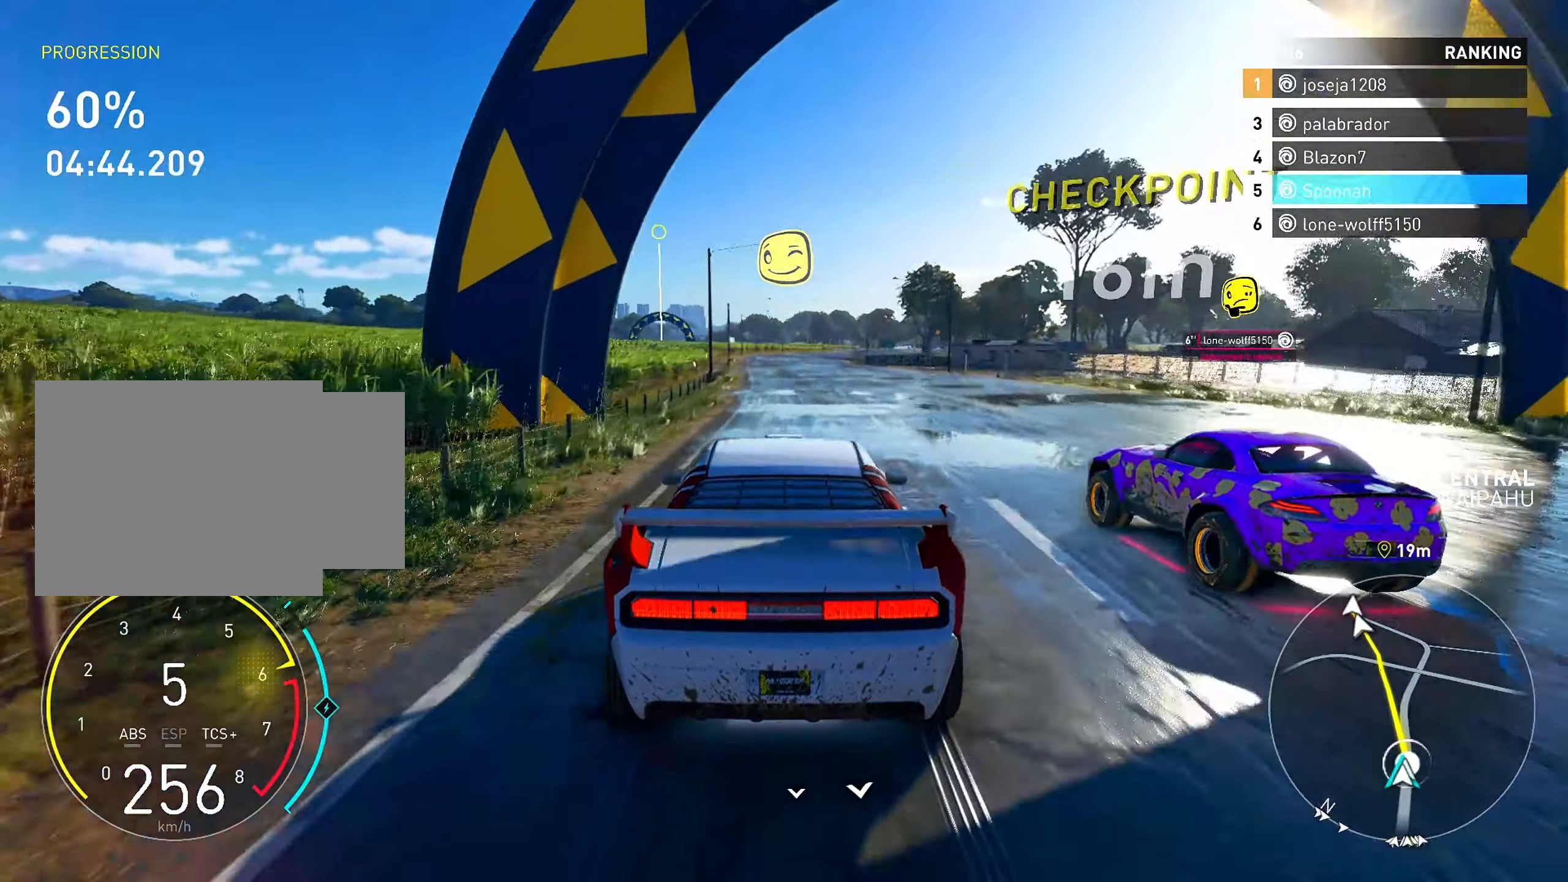
{"buttons": ["CROSS", "R2"], "left_stick": "center", "right_stick": "center", "events": [[50, "L3", "up"], [67, "left_stick", "down-left"], [83, "CROSS", "down"], [167, "left_stick", "center"], [317, "left_stick", "down-left"], [450, "left_stick", "center"]]}
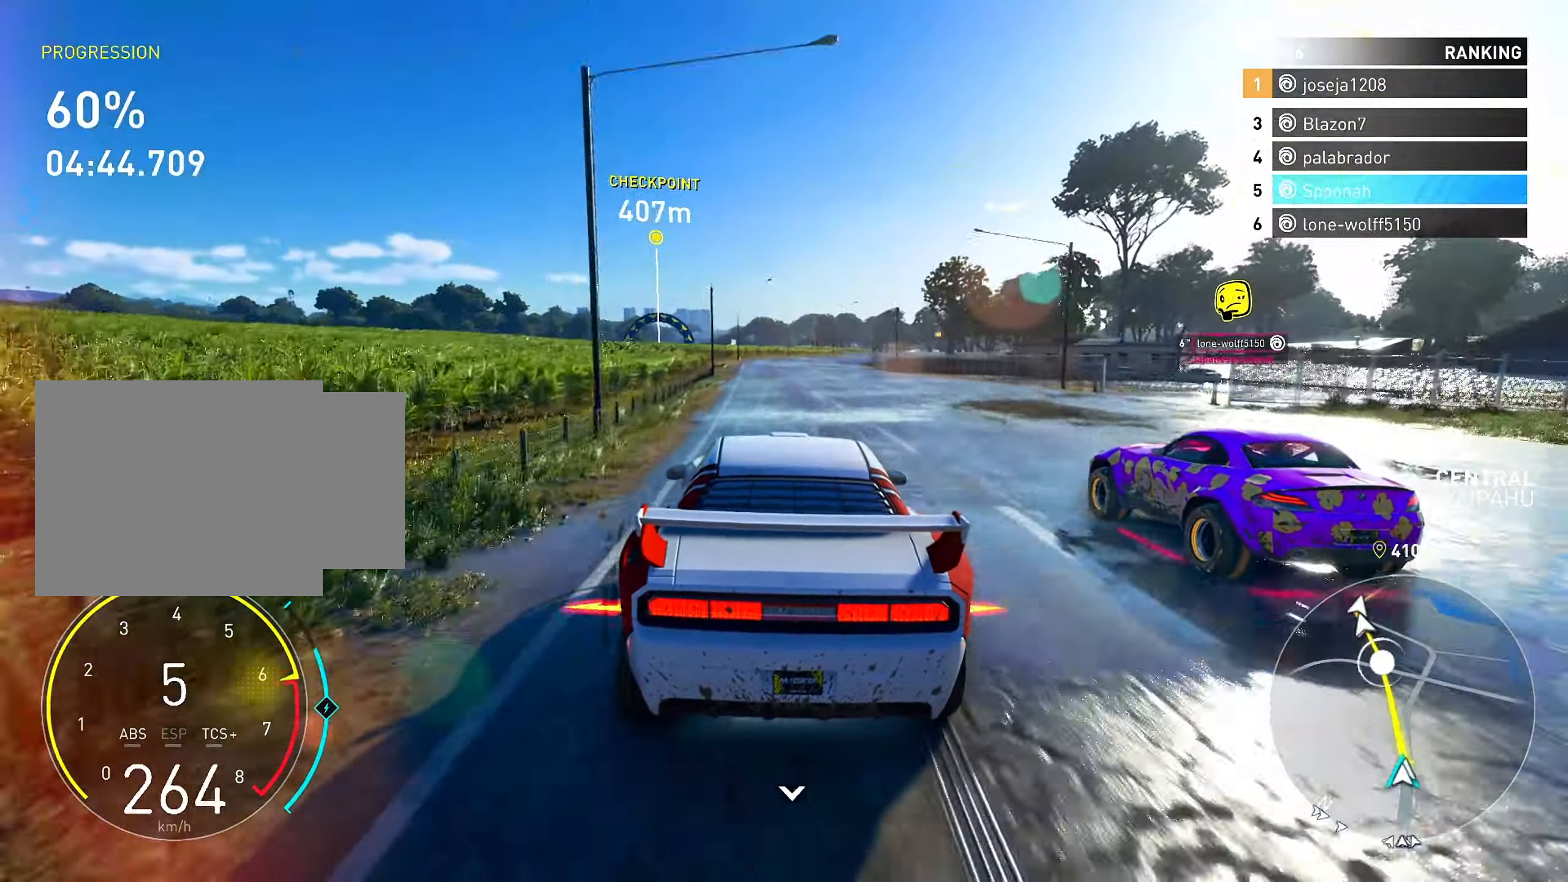
{"buttons": ["CROSS", "R2"], "left_stick": "center", "right_stick": "center", "events": [[50, "left_stick", "right"], [183, "left_stick", "center"], [333, "left_stick", "left"], [383, "left_stick", "center"]]}
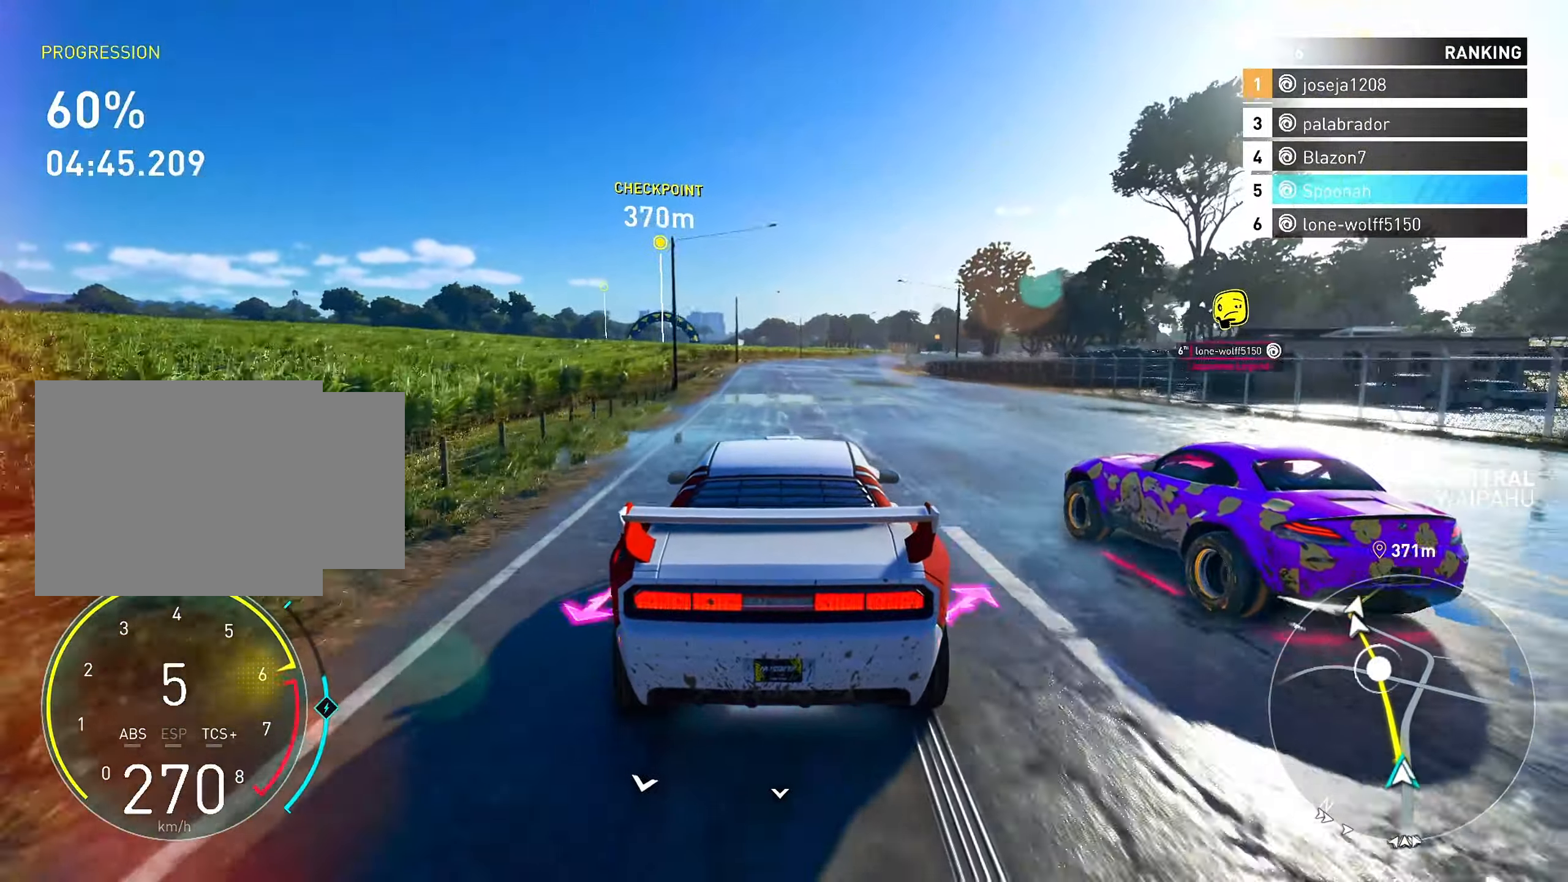
{"buttons": ["R2"], "left_stick": "center", "right_stick": "center", "events": [[17, "left_stick", "down-left"], [67, "CROSS", "up"], [133, "left_stick", "center"], [233, "left_stick", "down-left"], [367, "left_stick", "center"]]}
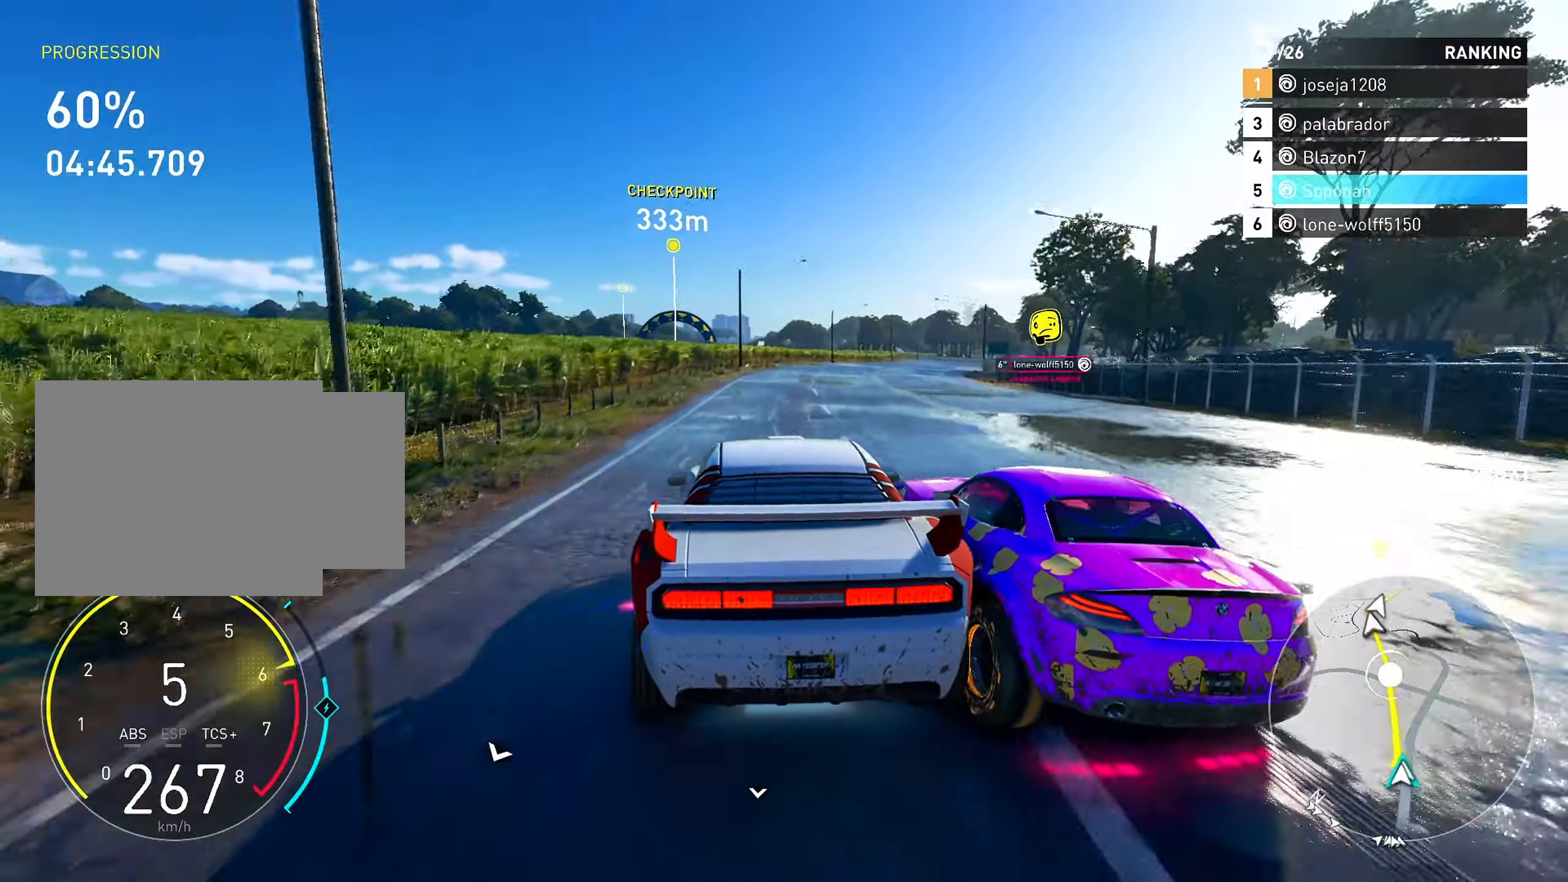
{"buttons": ["R2"], "left_stick": "down-left", "right_stick": "center", "events": [[83, "left_stick", "right"], [133, "left_stick", "center"], [433, "left_stick", "down-left"]]}
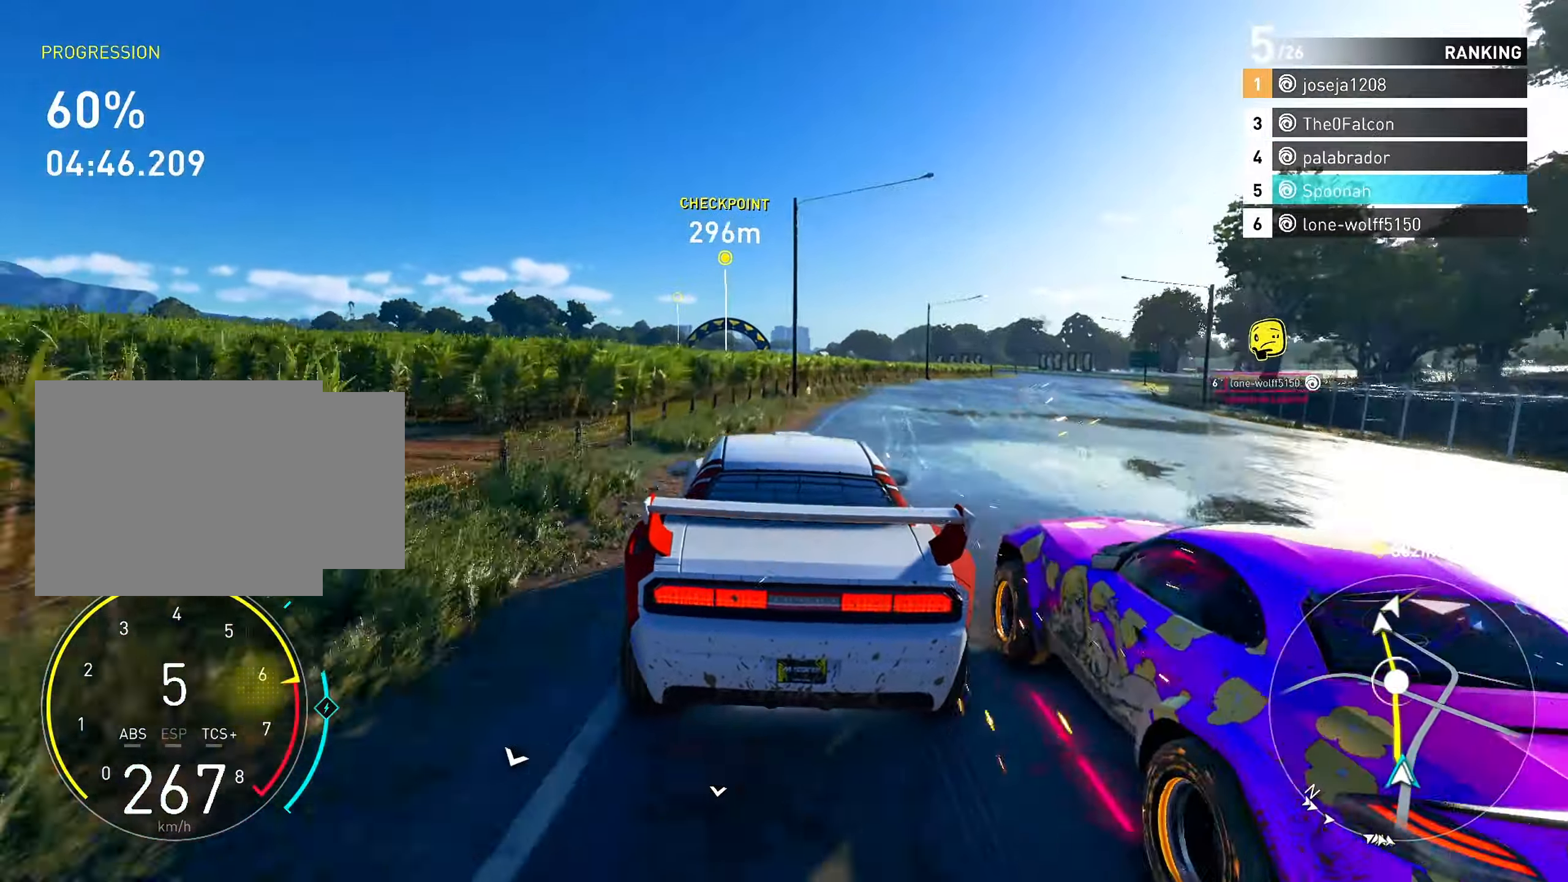
{"buttons": ["CROSS", "R2"], "left_stick": "left", "right_stick": "center", "events": [[67, "left_stick", "center"], [283, "left_stick", "up-right"], [317, "CROSS", "down"], [400, "left_stick", "center"], [483, "left_stick", "left"]]}
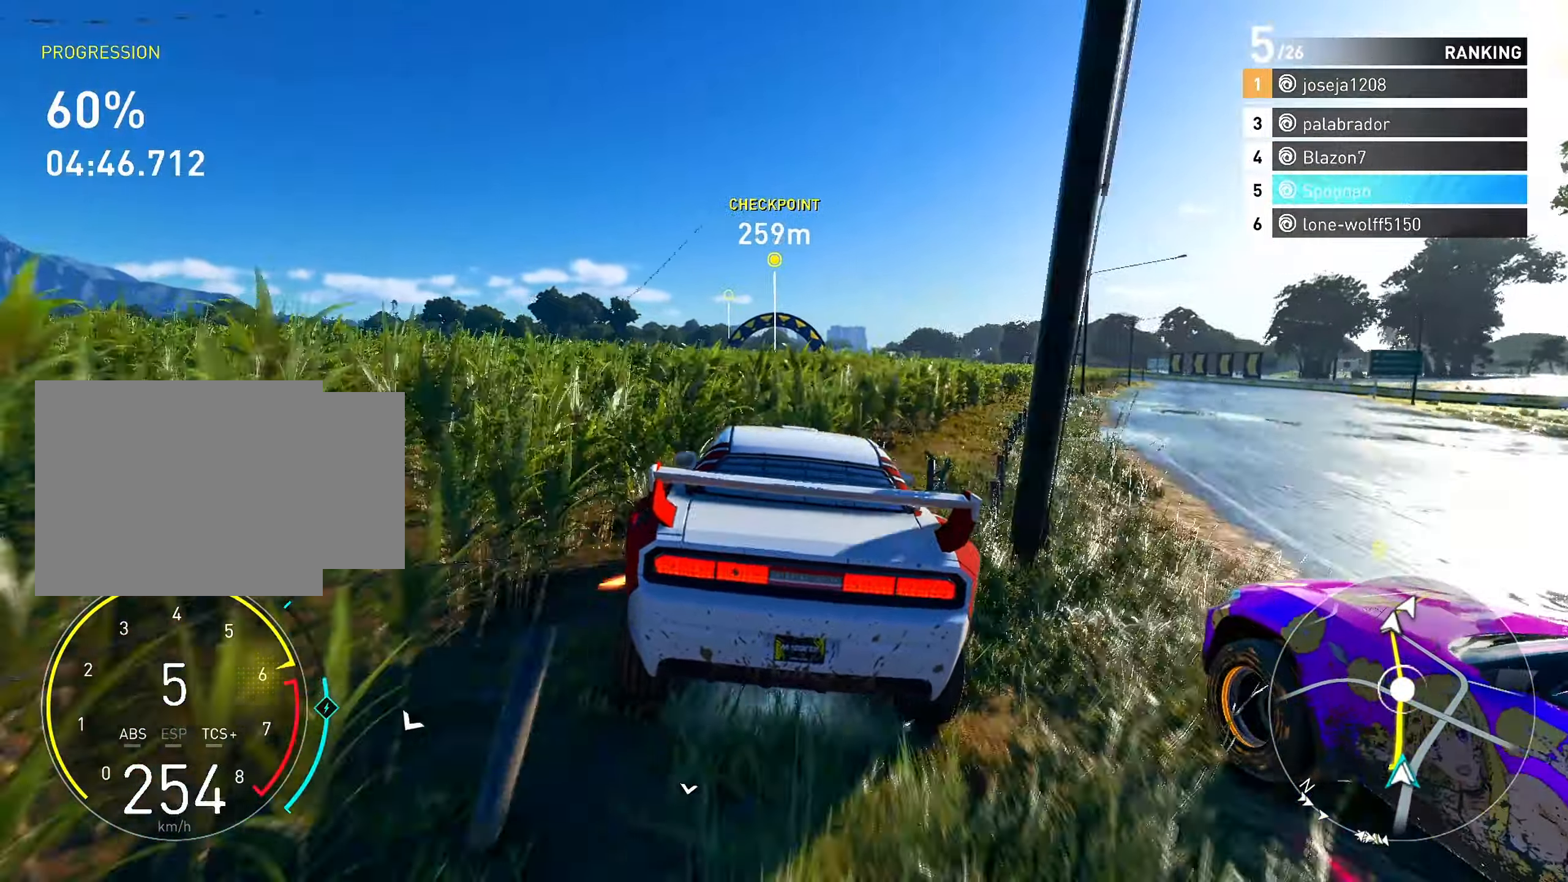
{"buttons": ["CROSS", "R2"], "left_stick": "center", "right_stick": "center", "events": [[67, "left_stick", "center"]]}
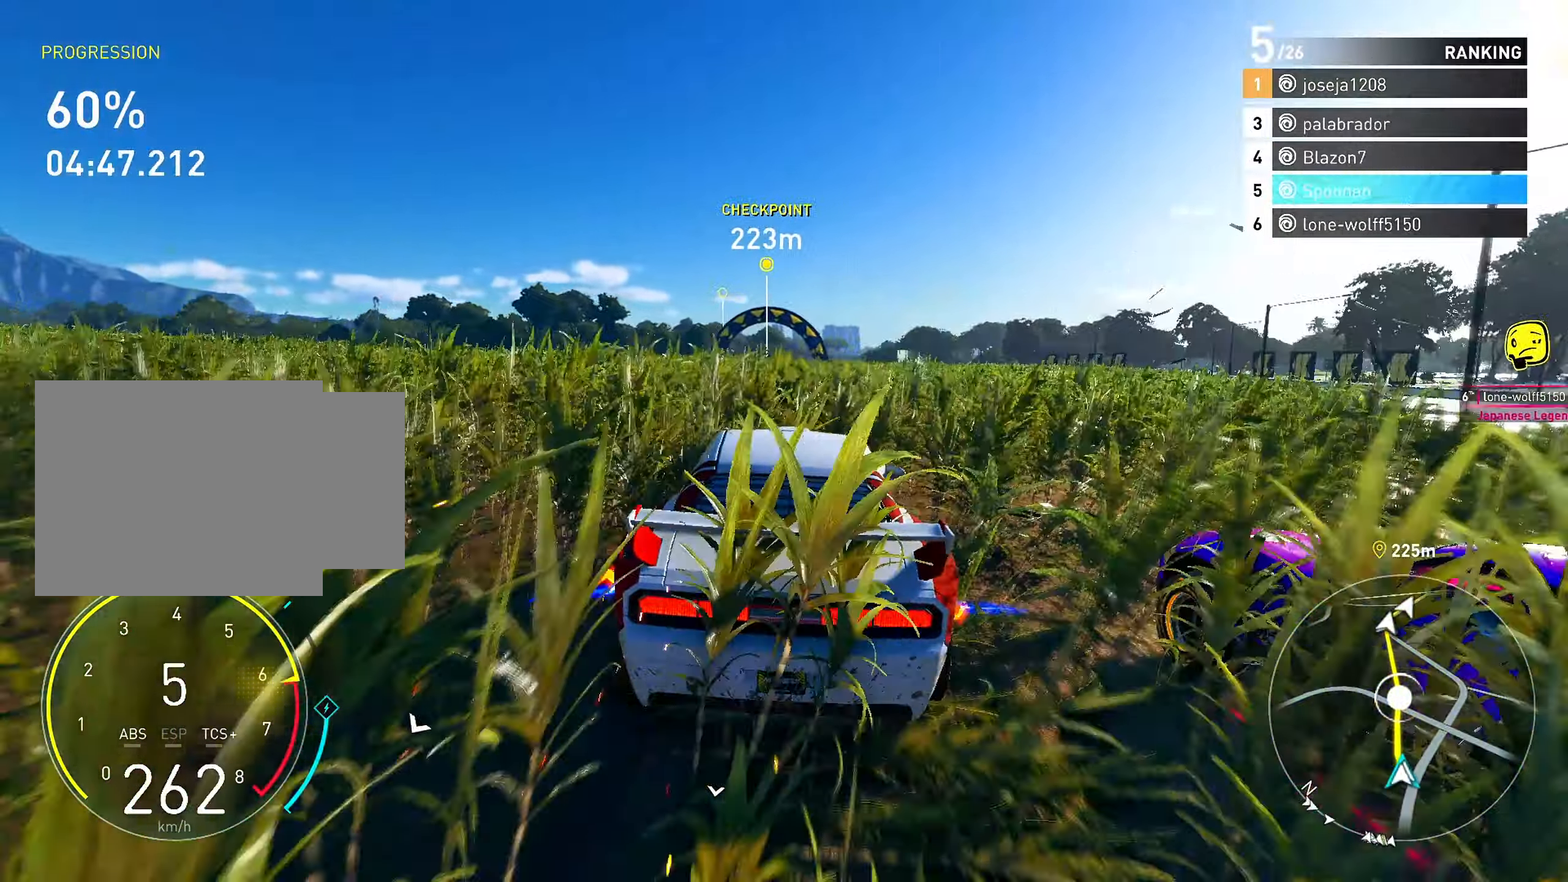
{"buttons": ["R2", "L3"], "left_stick": "center", "right_stick": "center", "events": [[17, "CROSS", "up"], [100, "left_stick", "left"], [183, "left_stick", "center"], [317, "left_stick", "left"], [450, "L3", "down"], [450, "left_stick", "center"]]}
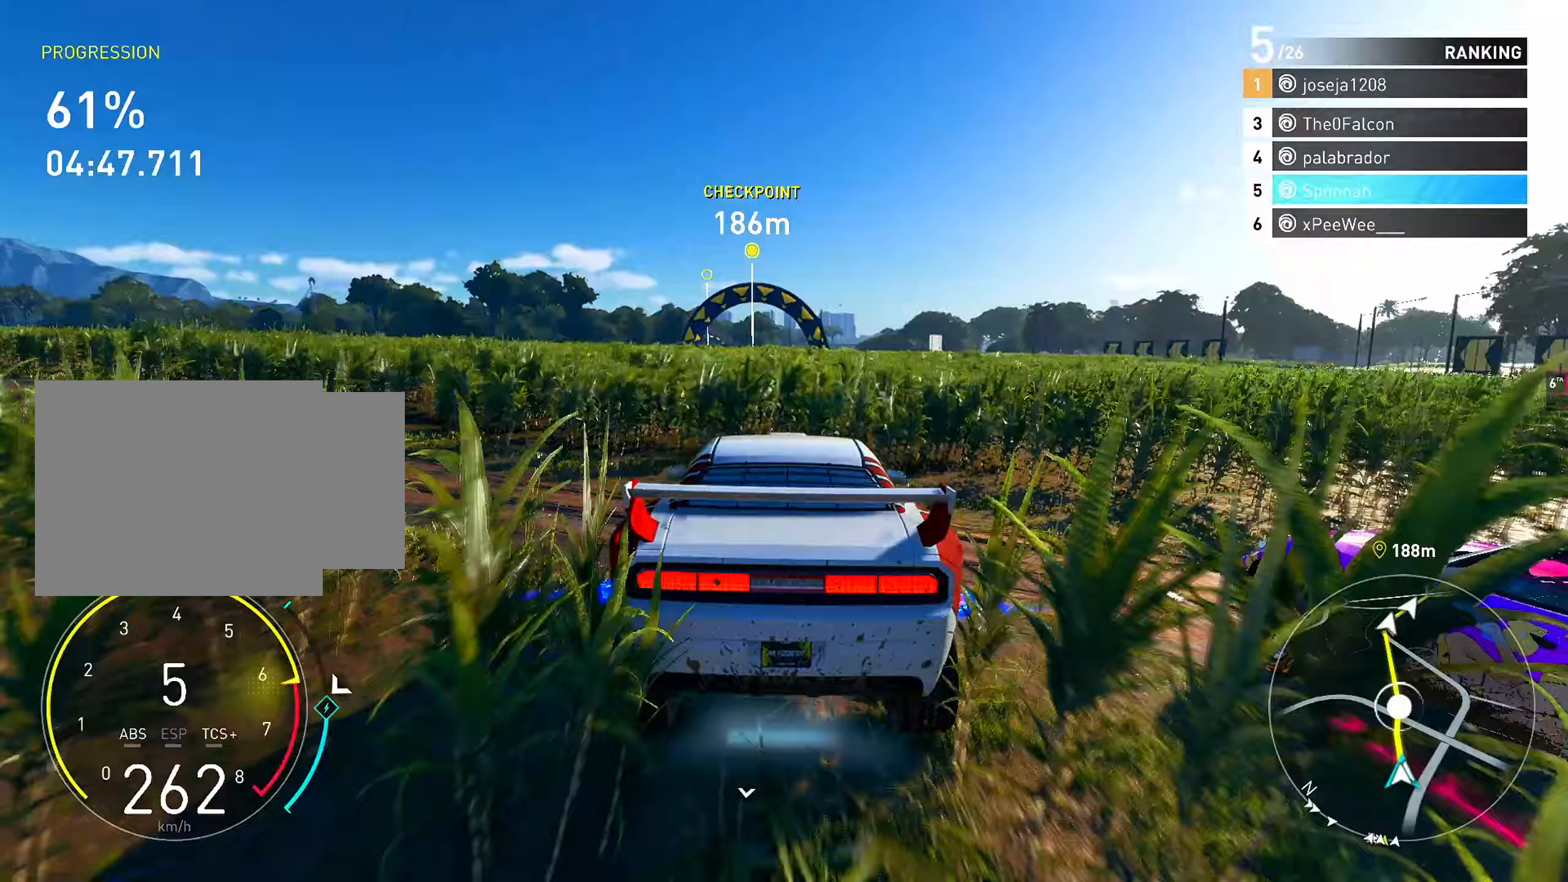
{"buttons": ["R2"], "left_stick": "left", "right_stick": "center", "events": [[467, "L3", "up"], [467, "left_stick", "left"]]}
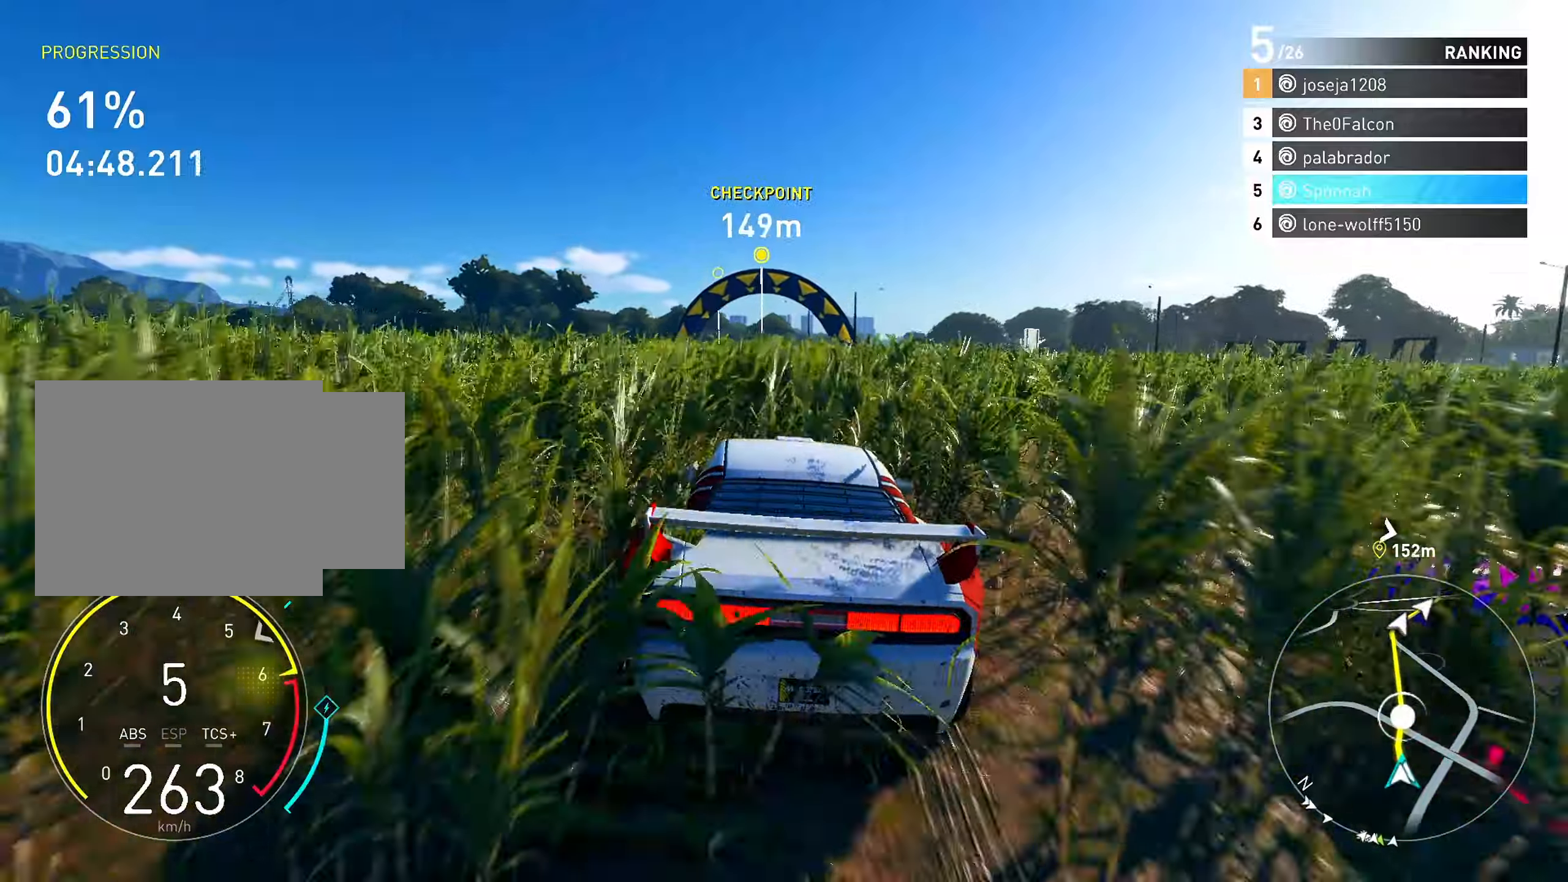
{"buttons": ["R2"], "left_stick": "center", "right_stick": "center", "events": [[33, "left_stick", "center"], [350, "left_stick", "right"], [483, "left_stick", "center"]]}
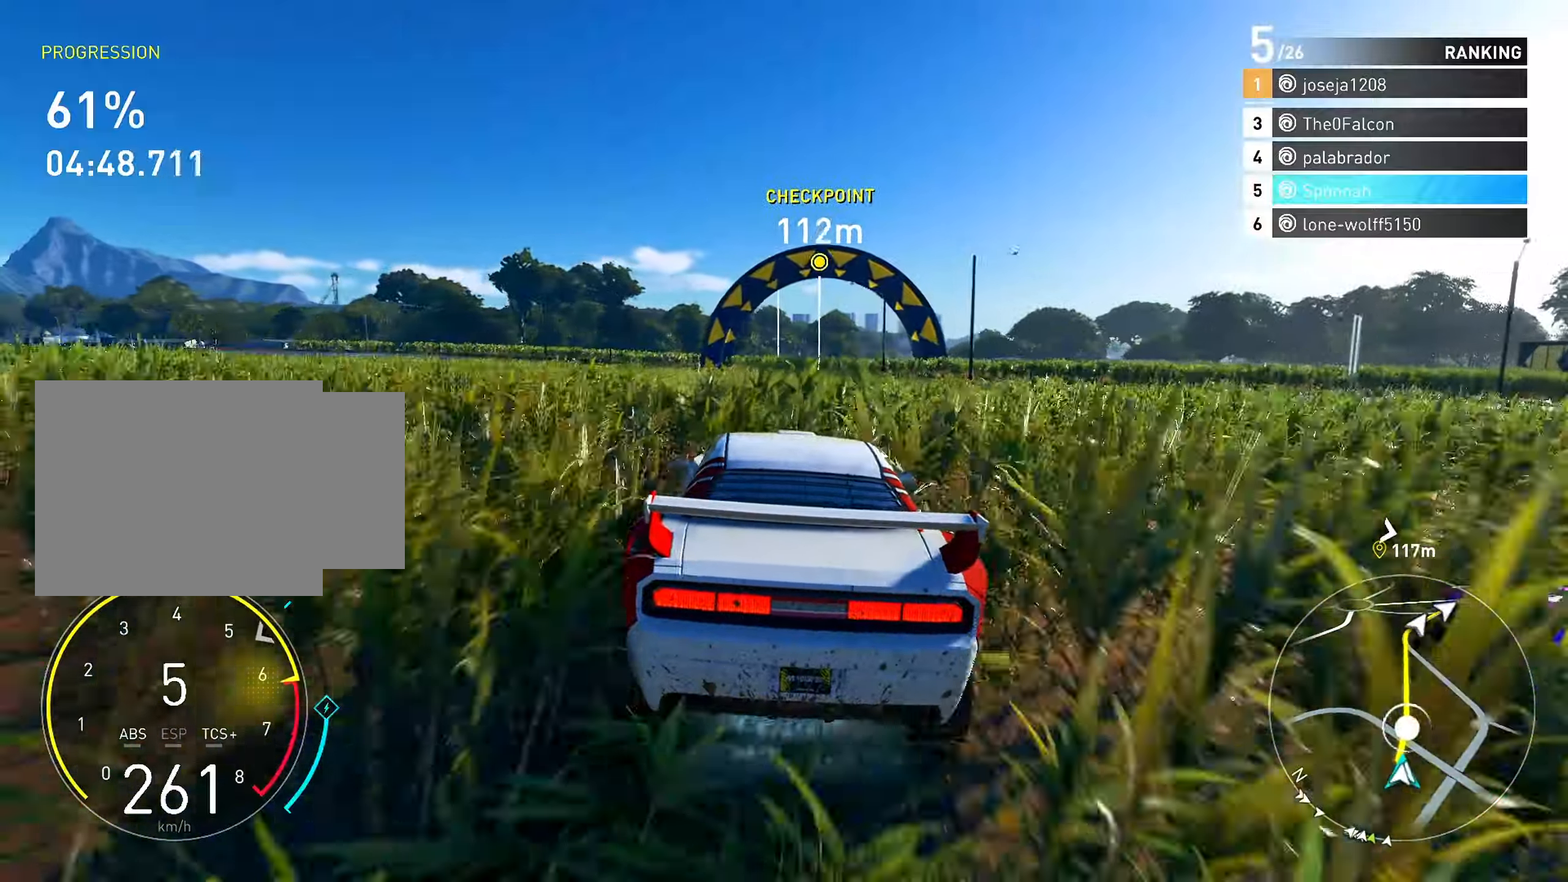
{"buttons": ["R2"], "left_stick": "center", "right_stick": "center", "events": [[50, "left_stick", "left"], [200, "left_stick", "center"], [317, "left_stick", "left"], [433, "left_stick", "center"]]}
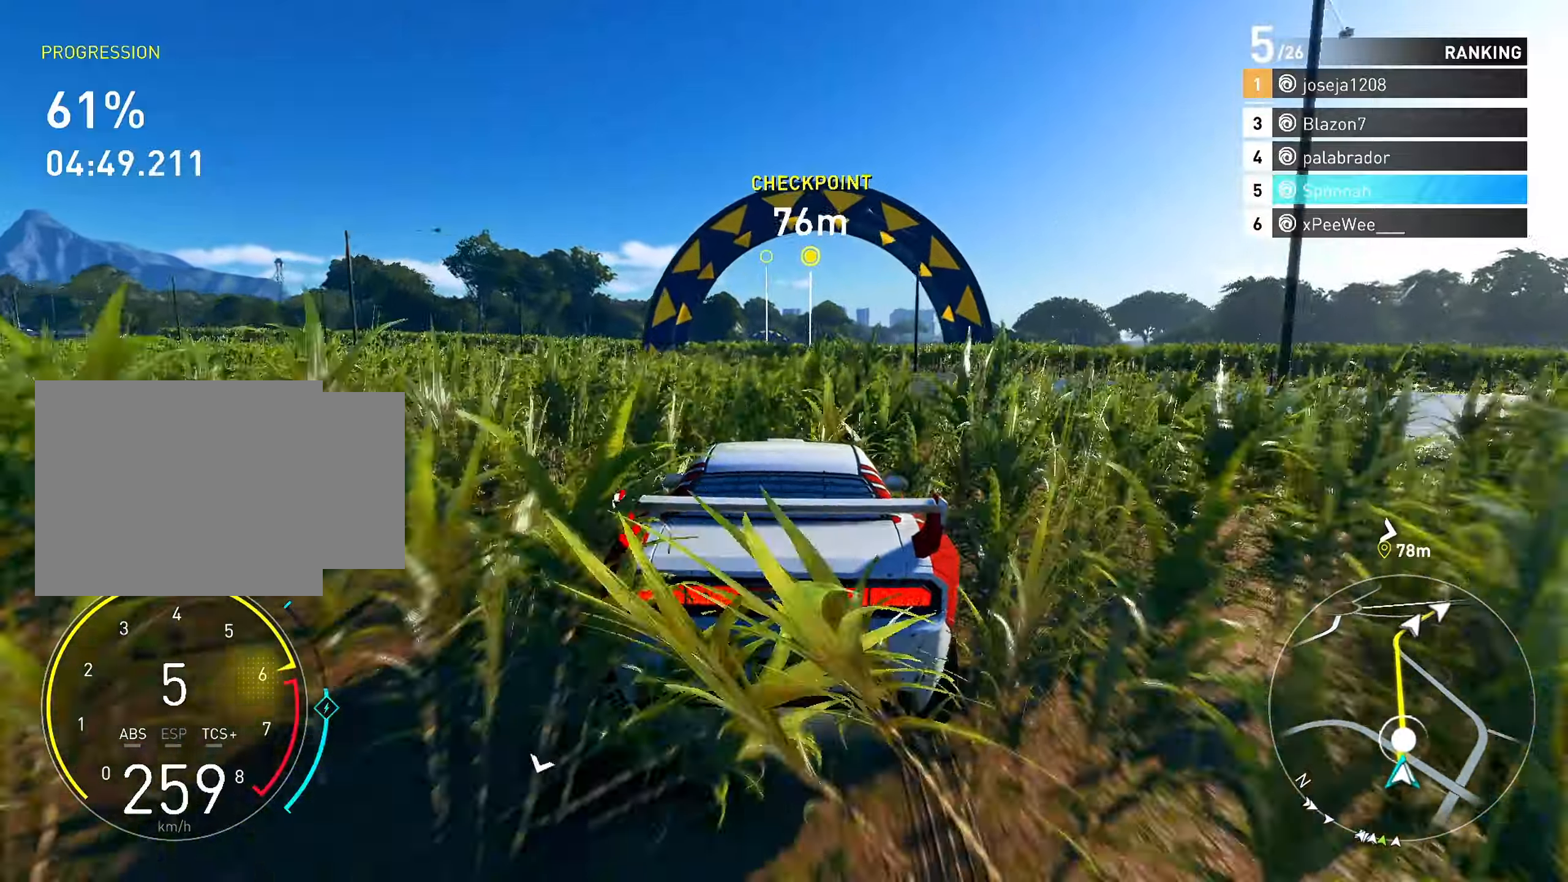
{"buttons": ["R2"], "left_stick": "center", "right_stick": "center", "events": [[50, "left_stick", "left"], [167, "left_stick", "center"], [350, "left_stick", "right"], [417, "left_stick", "center"]]}
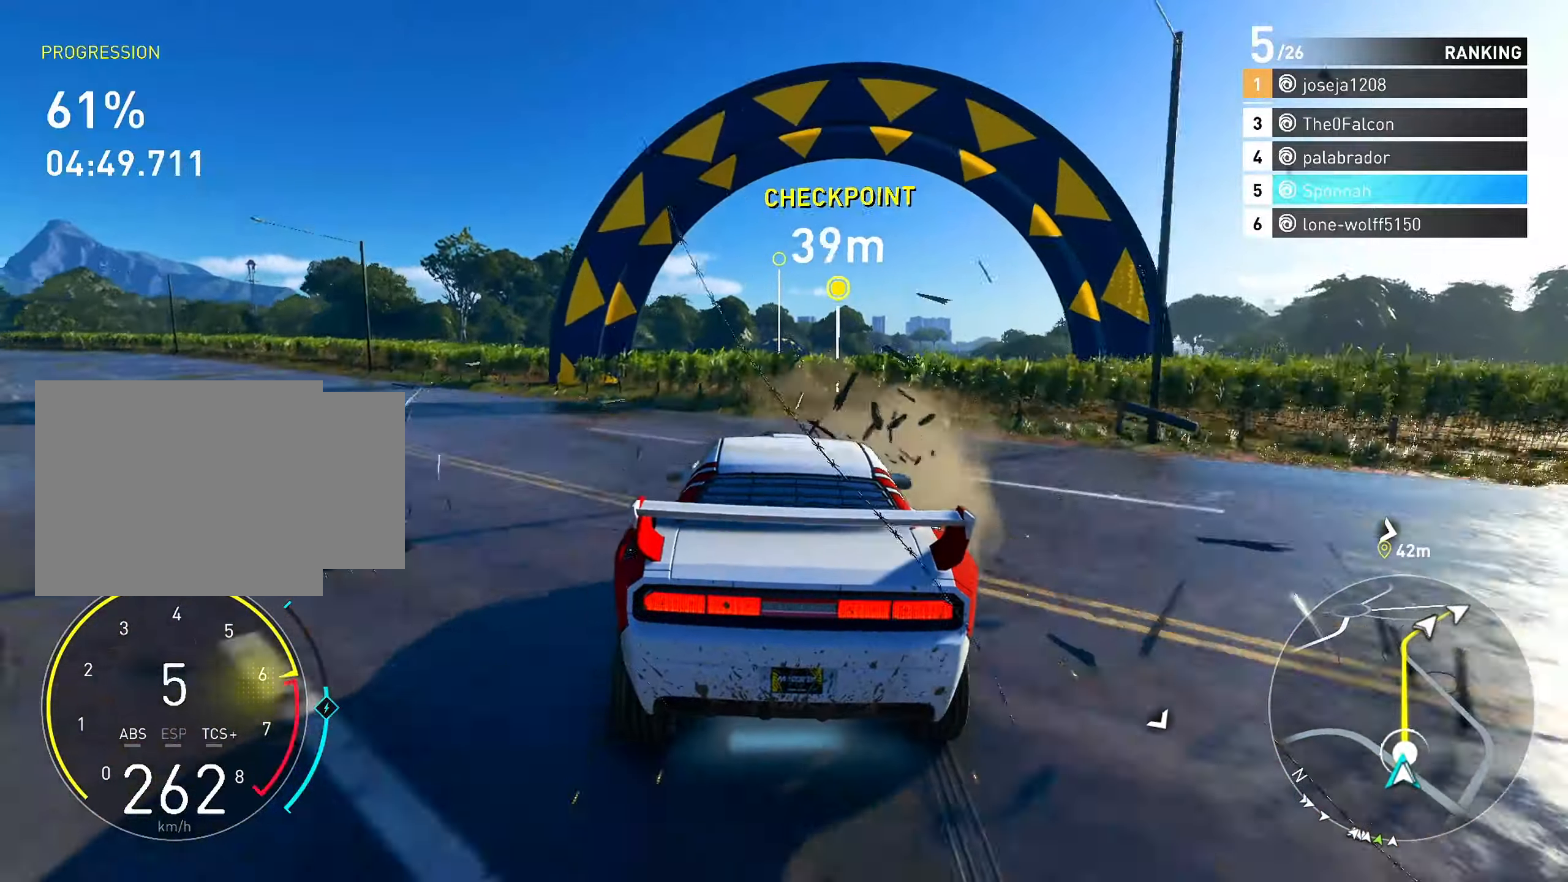
{"buttons": ["R2"], "left_stick": "center", "right_stick": "center", "events": [[333, "left_stick", "right"], [400, "left_stick", "center"]]}
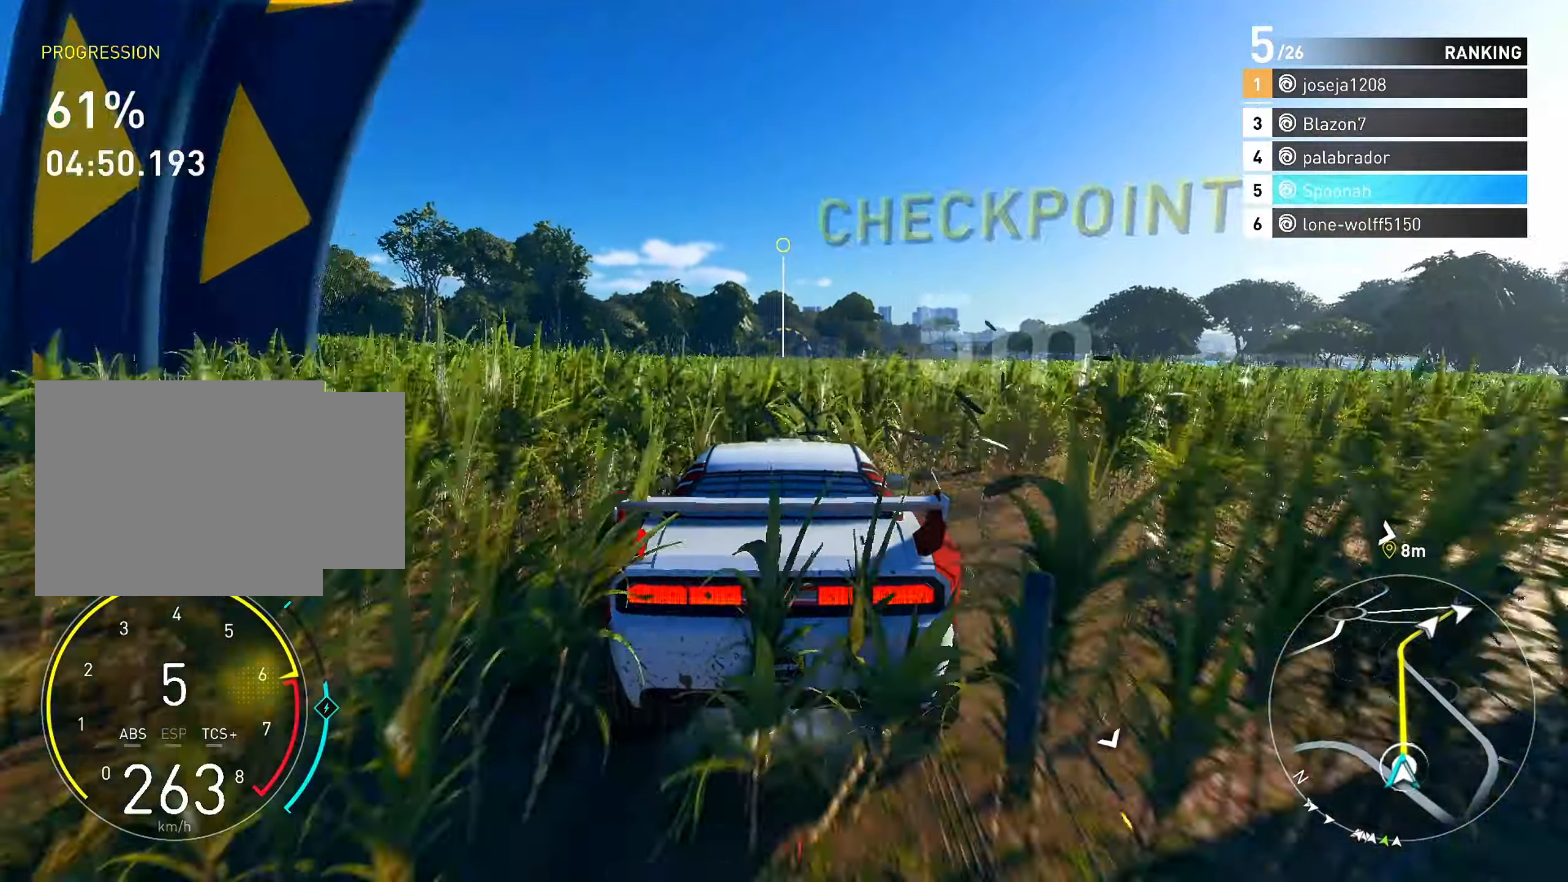
{"buttons": ["R2"], "left_stick": "center", "right_stick": "down", "events": [[183, "left_stick", "left"], [283, "left_stick", "center"], [433, "right_stick", "down"]]}
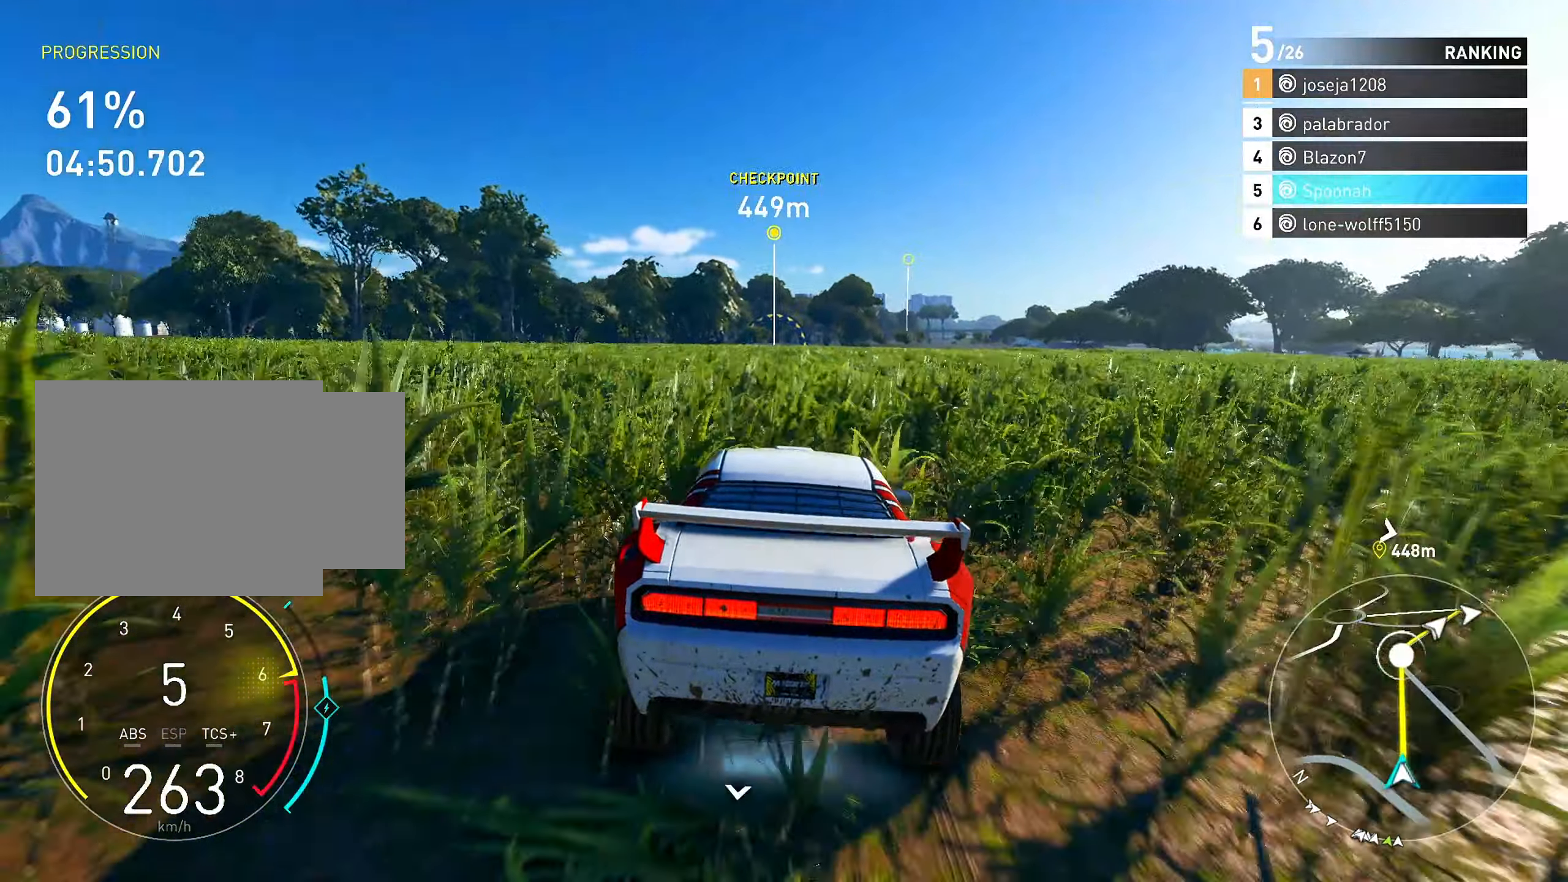
{"buttons": ["R2", "L3"], "left_stick": "center", "right_stick": "center", "events": [[283, "L3", "down"], [450, "right_stick", "center"]]}
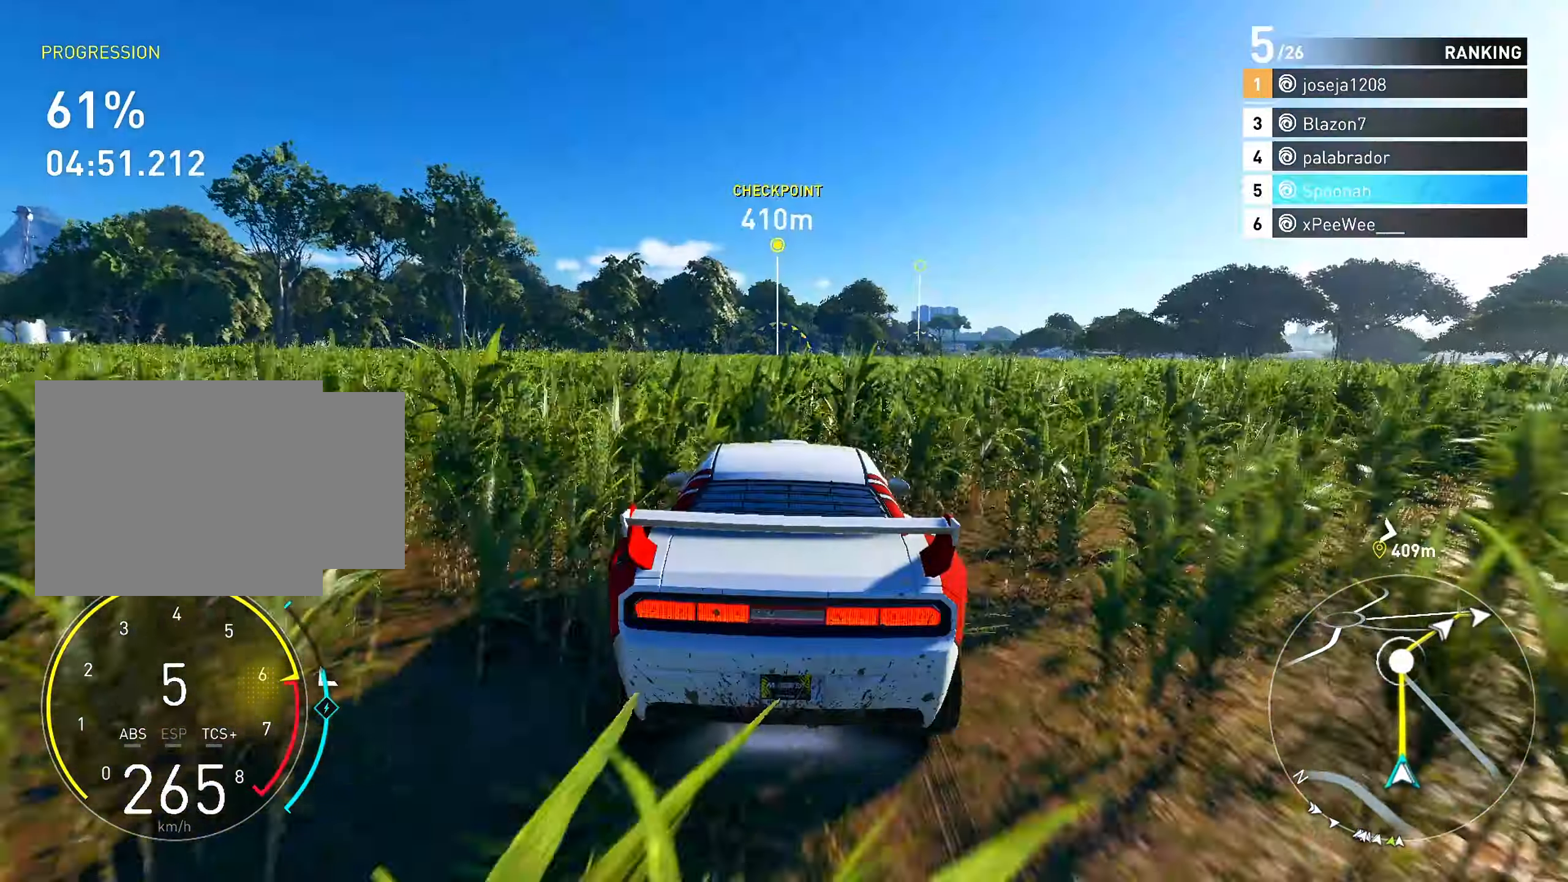
{"buttons": ["R2", "L3"], "left_stick": "center", "right_stick": "center", "events": [[33, "L3", "up"], [167, "L3", "down"]]}
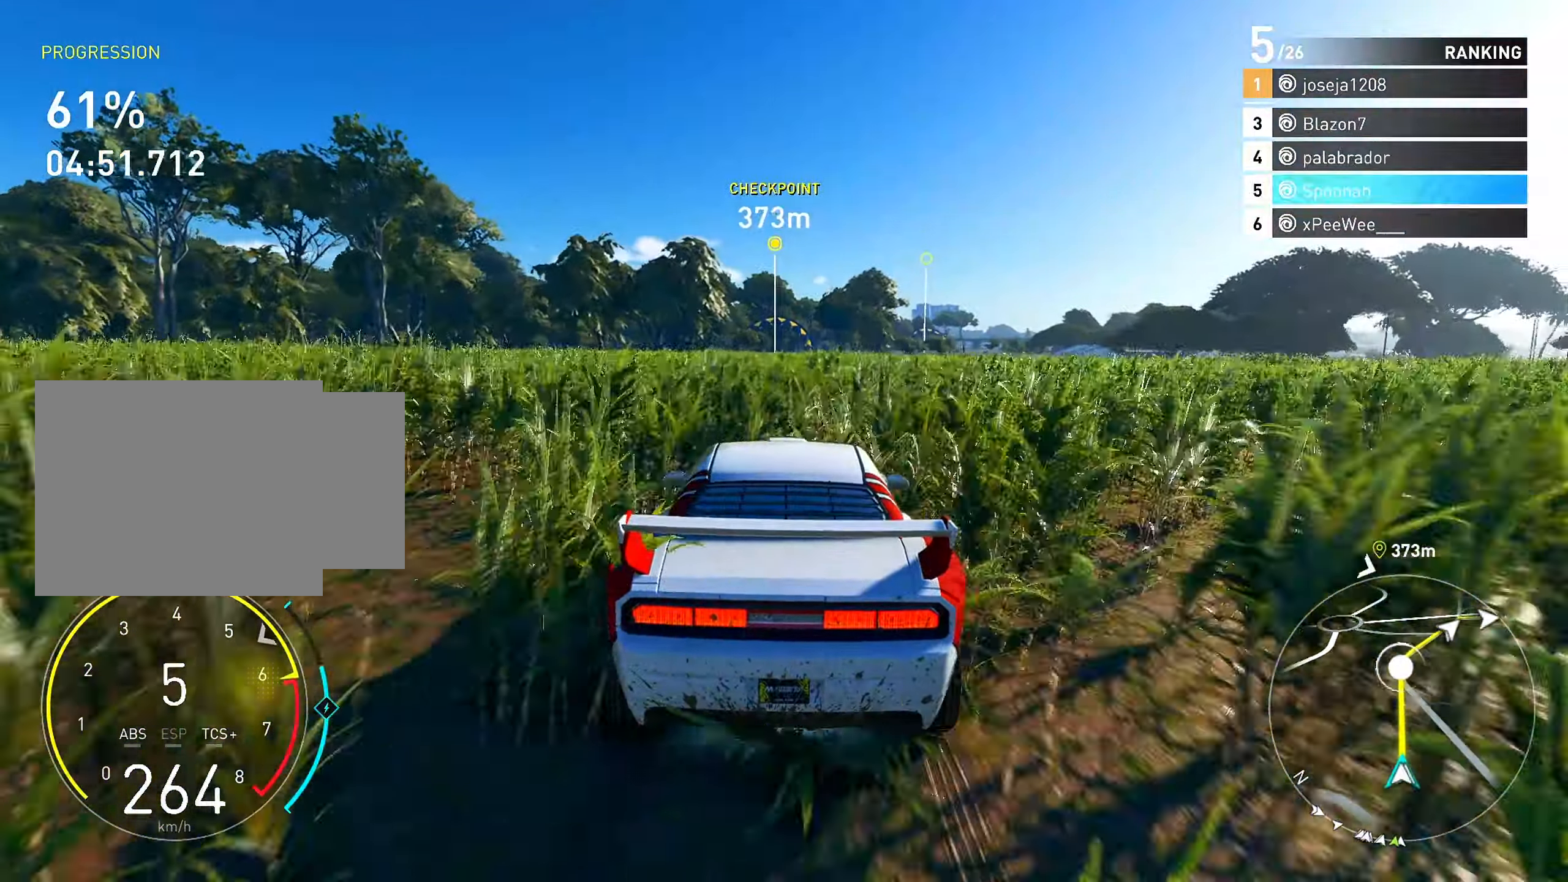
{"buttons": ["R2"], "left_stick": "center", "right_stick": "center", "events": [[117, "L3", "up"]]}
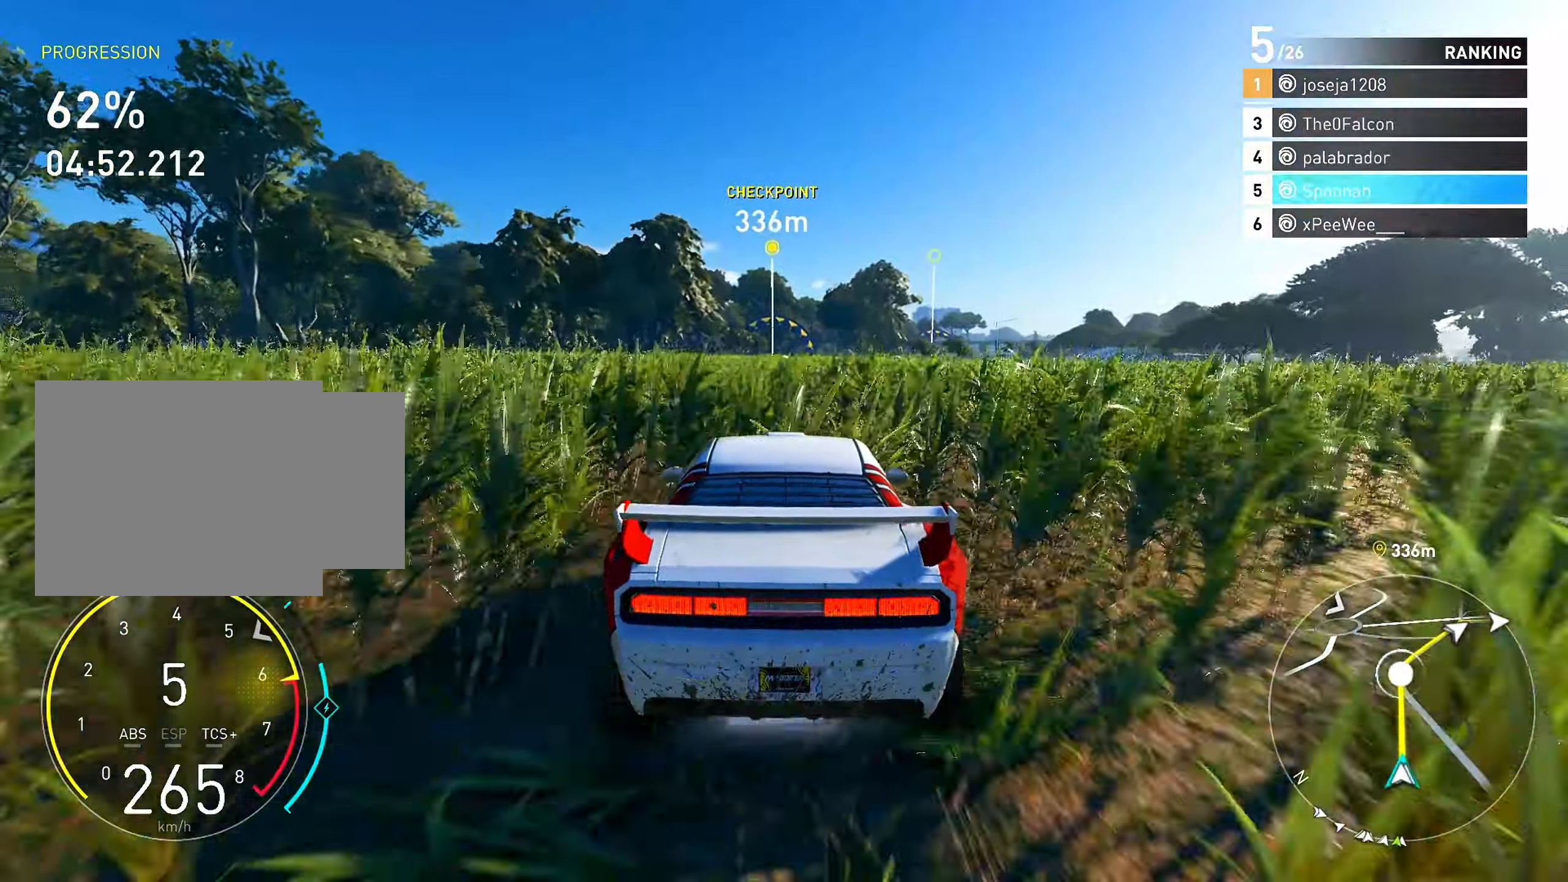
{"buttons": ["R2"], "left_stick": "center", "right_stick": "center", "events": []}
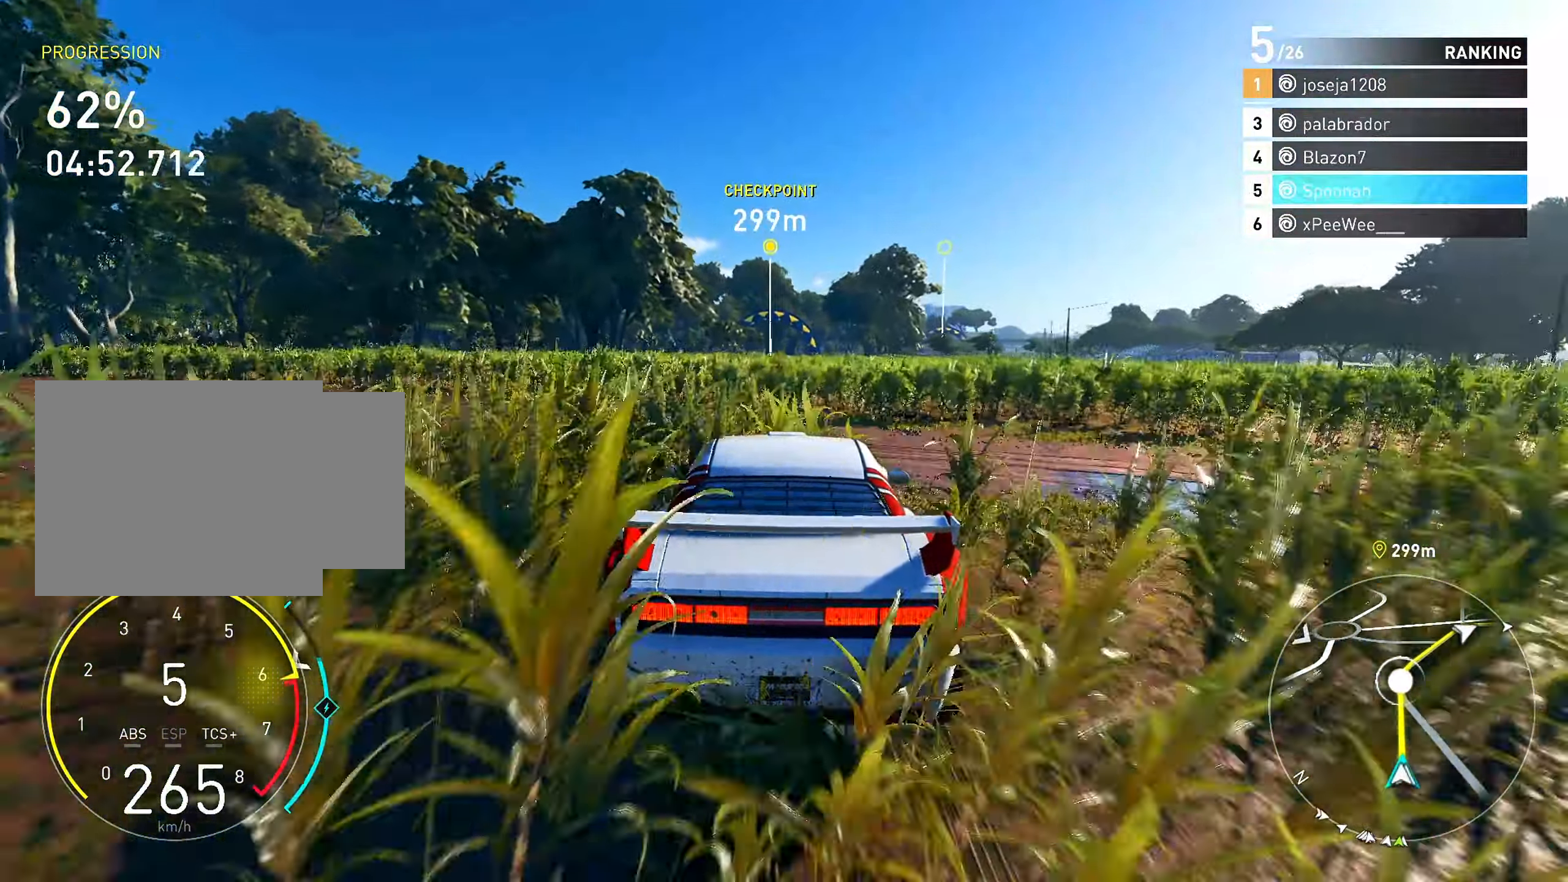
{"buttons": ["R2"], "left_stick": "center", "right_stick": "center", "events": []}
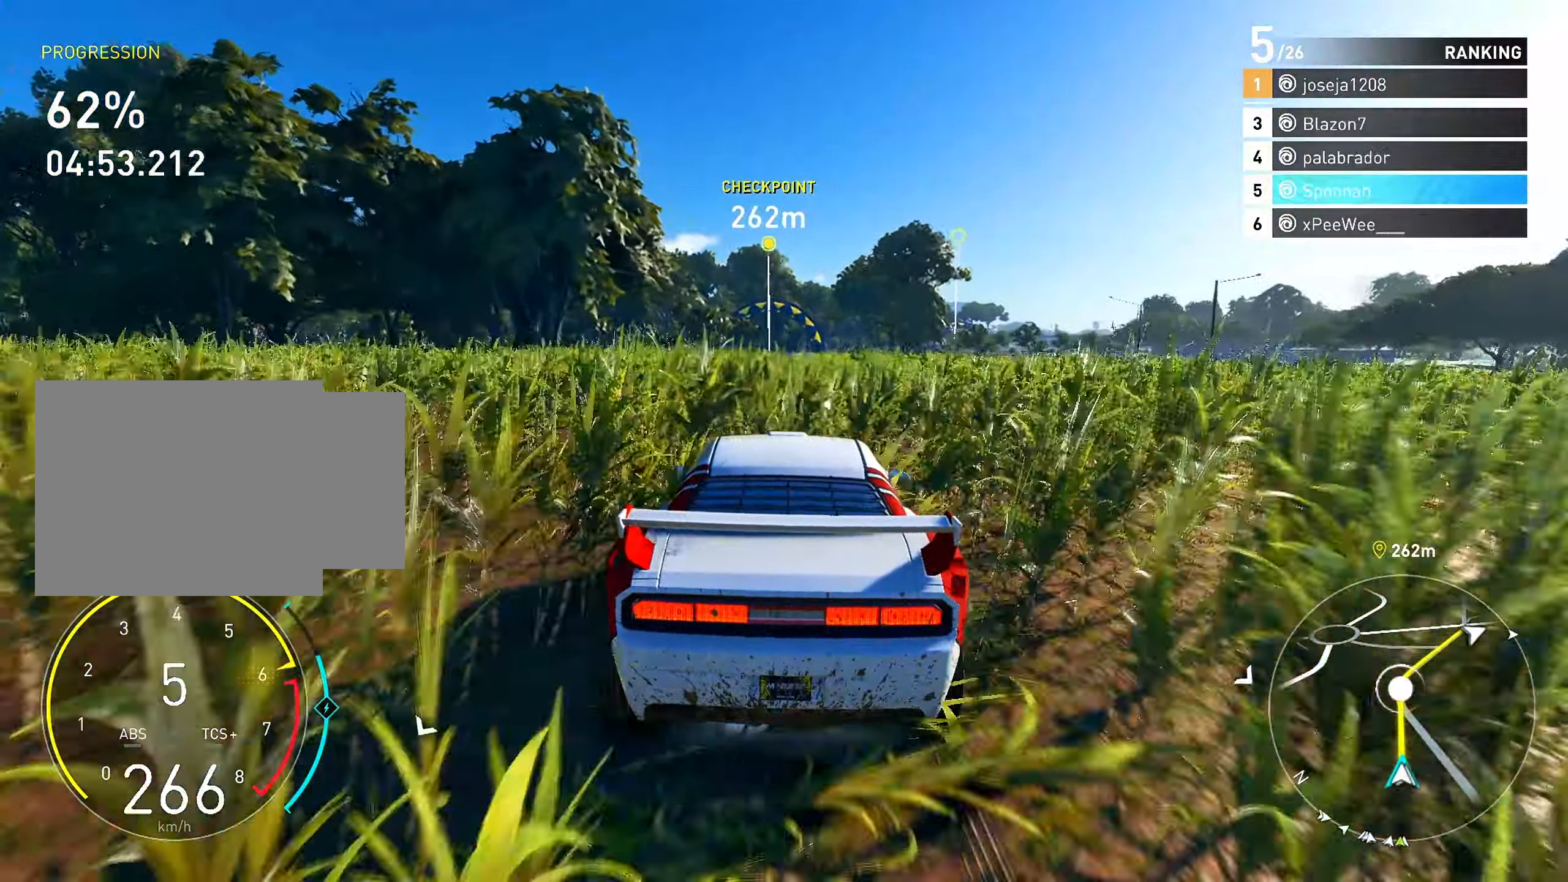
{"buttons": ["R2"], "left_stick": "center", "right_stick": "center", "events": [[233, "left_stick", "right"], [317, "left_stick", "center"]]}
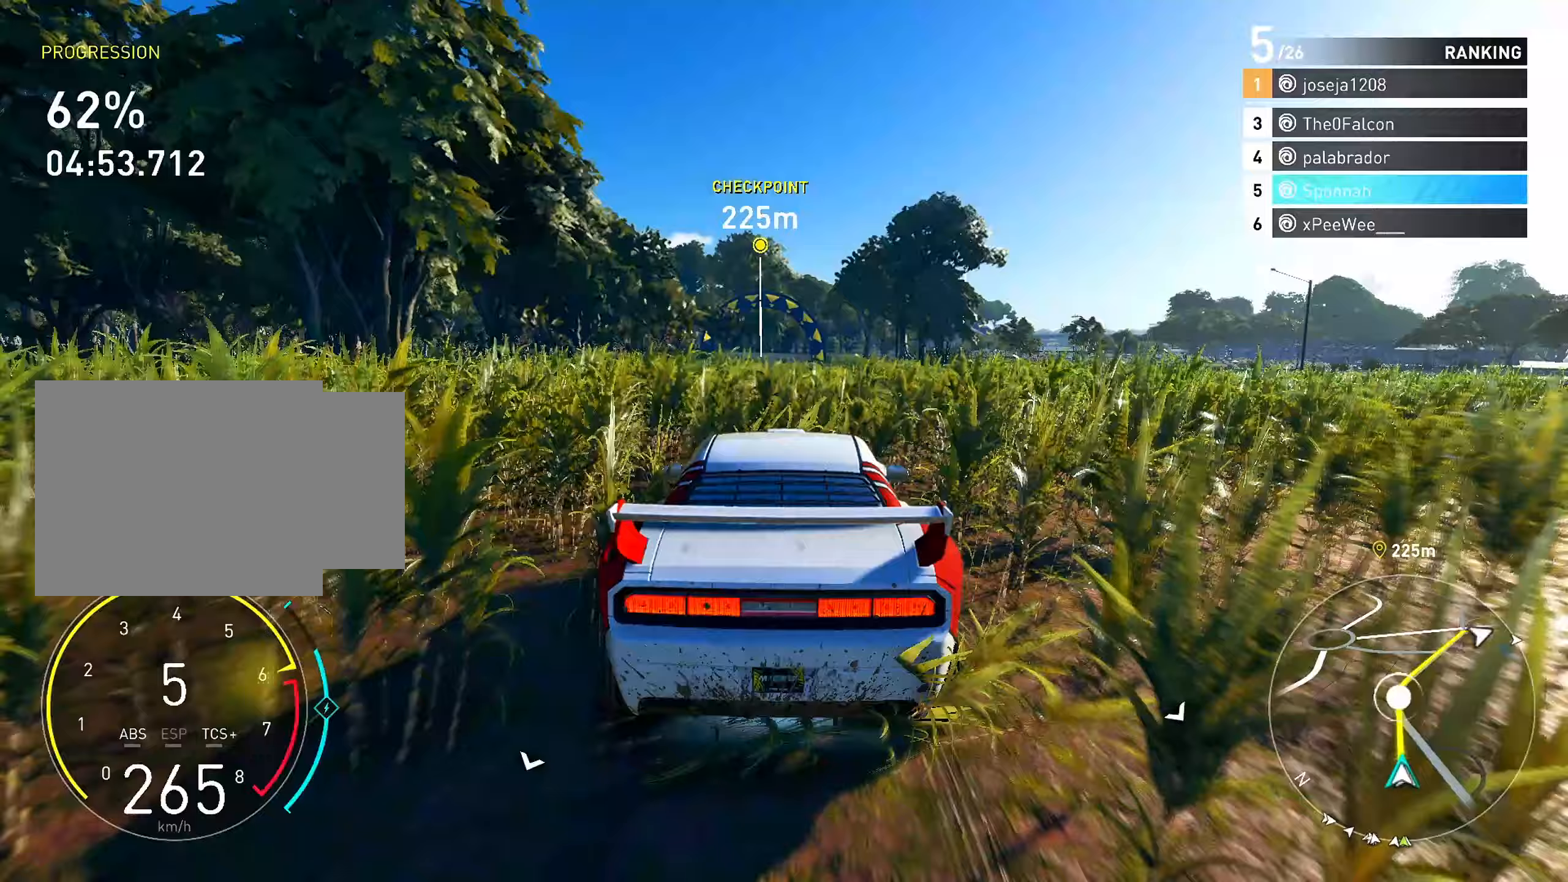
{"buttons": ["R2"], "left_stick": "center", "right_stick": "center", "events": [[33, "left_stick", "left"], [117, "left_stick", "center"]]}
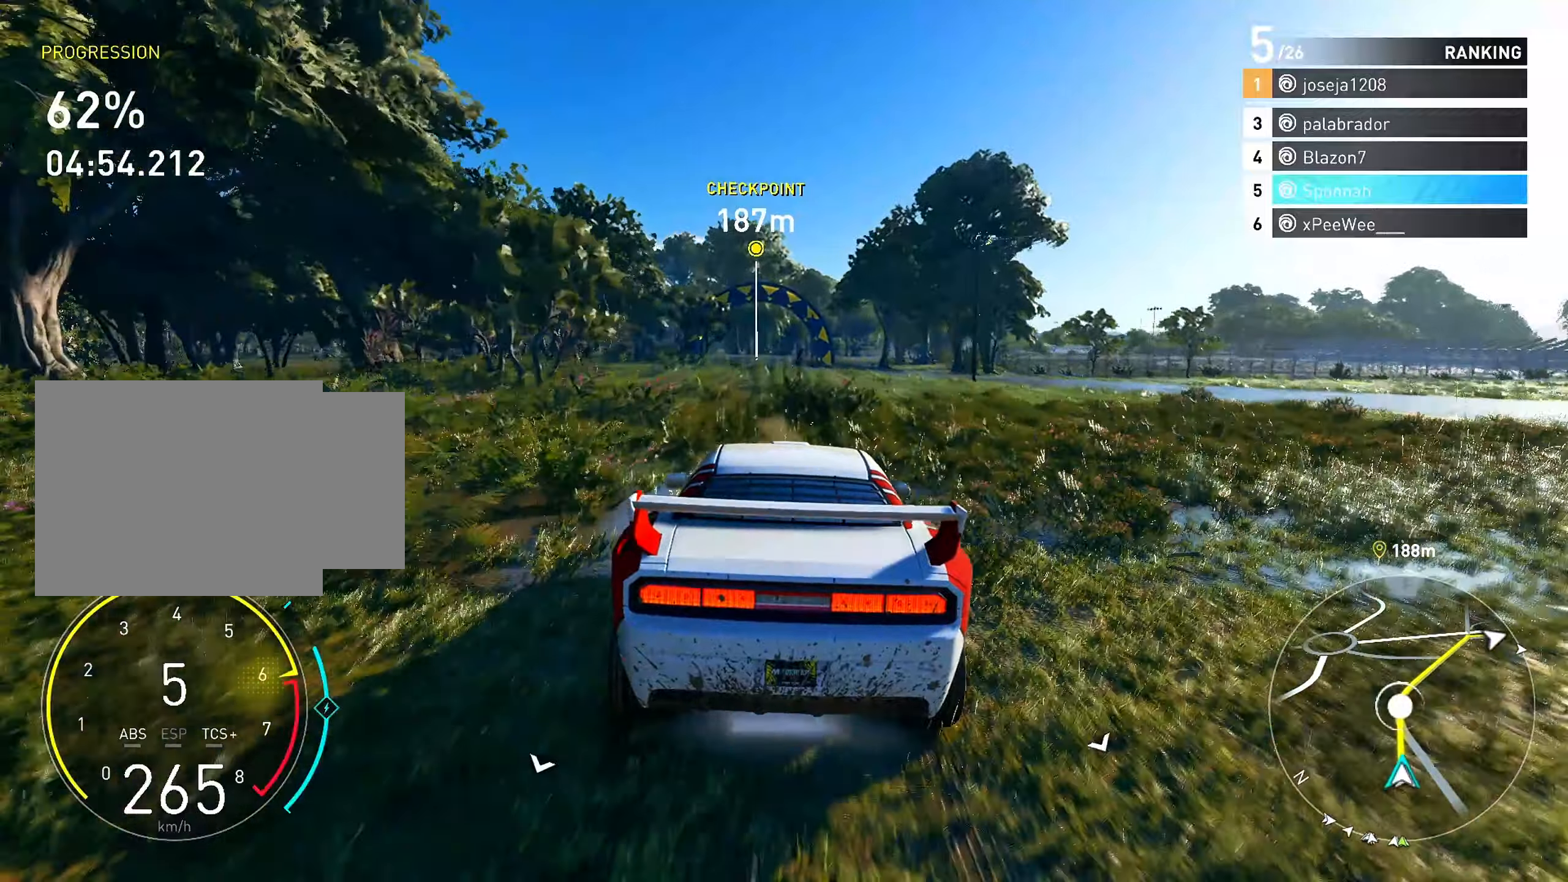
{"buttons": ["R2"], "left_stick": "center", "right_stick": "center", "events": []}
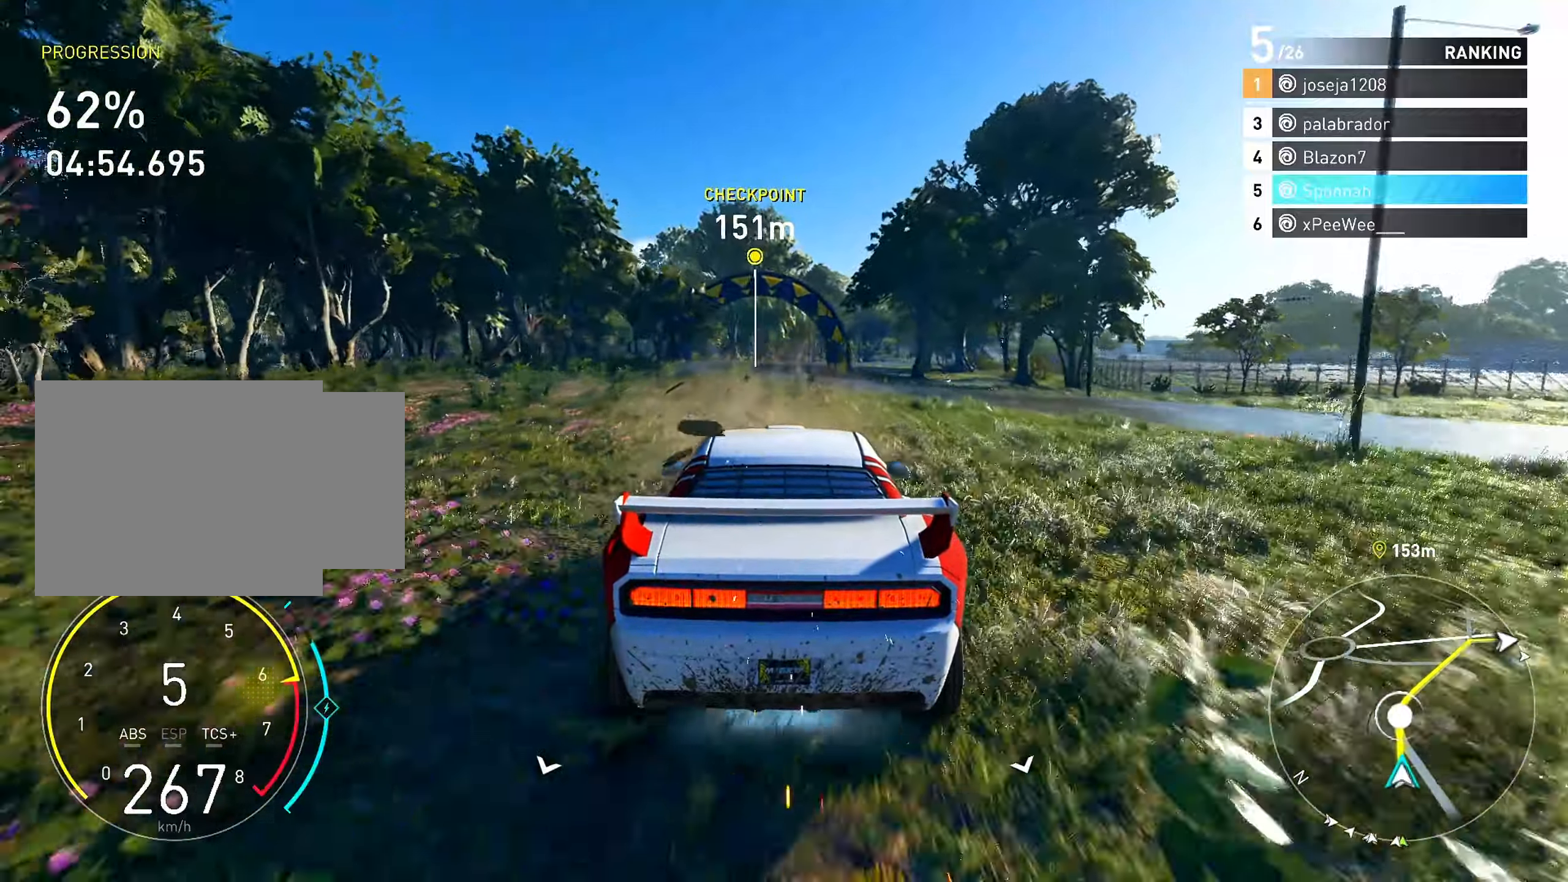
{"buttons": ["R2"], "left_stick": "center", "right_stick": "center", "events": []}
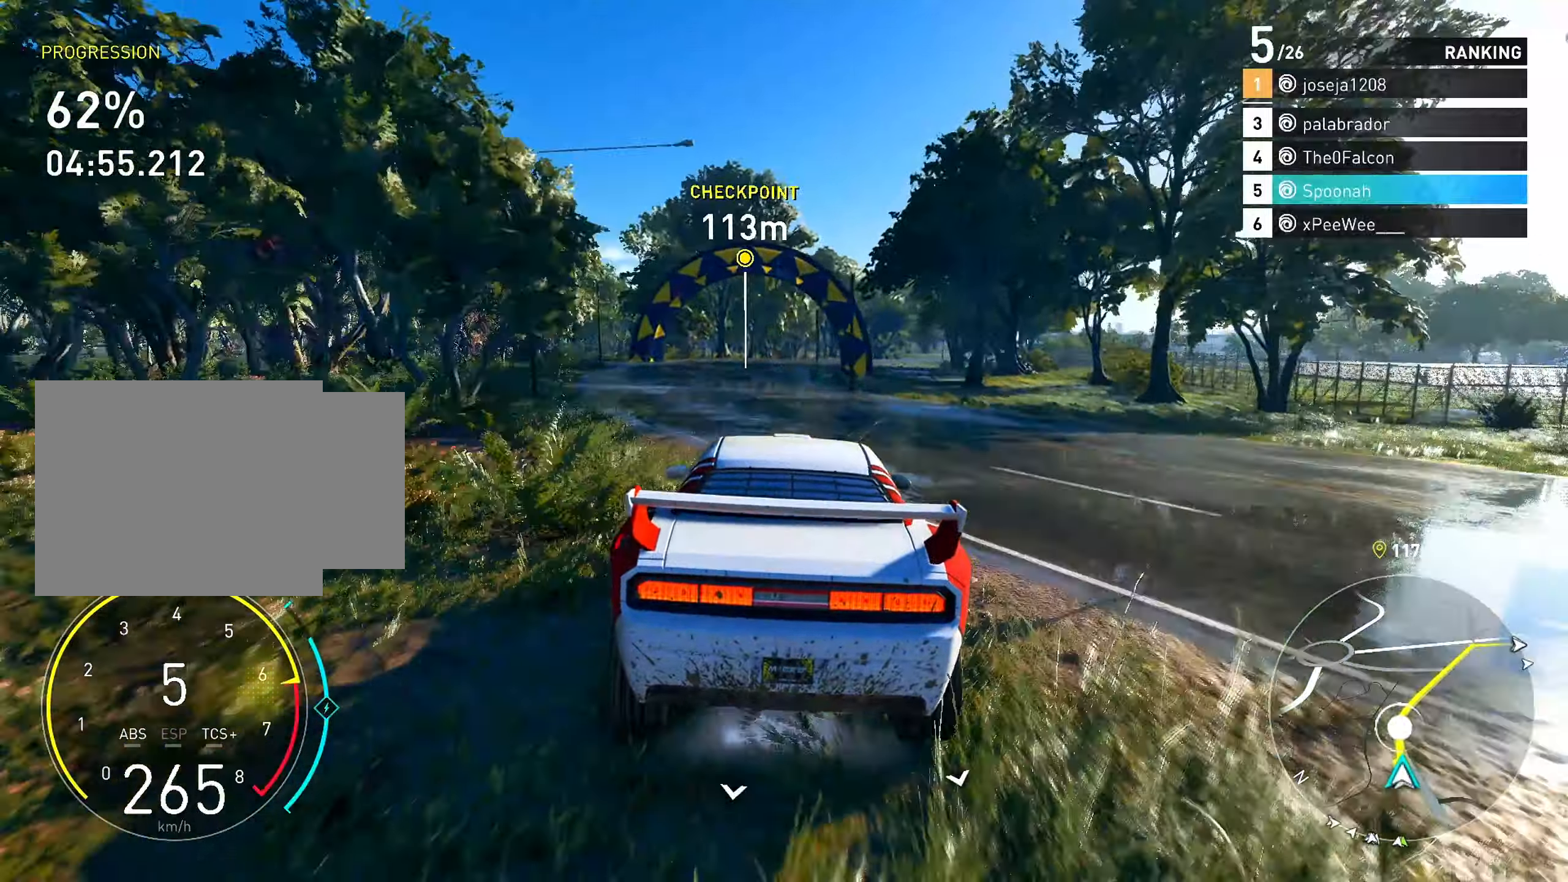
{"buttons": ["R2"], "left_stick": "center", "right_stick": "center", "events": [[350, "left_stick", "right"], [467, "left_stick", "center"]]}
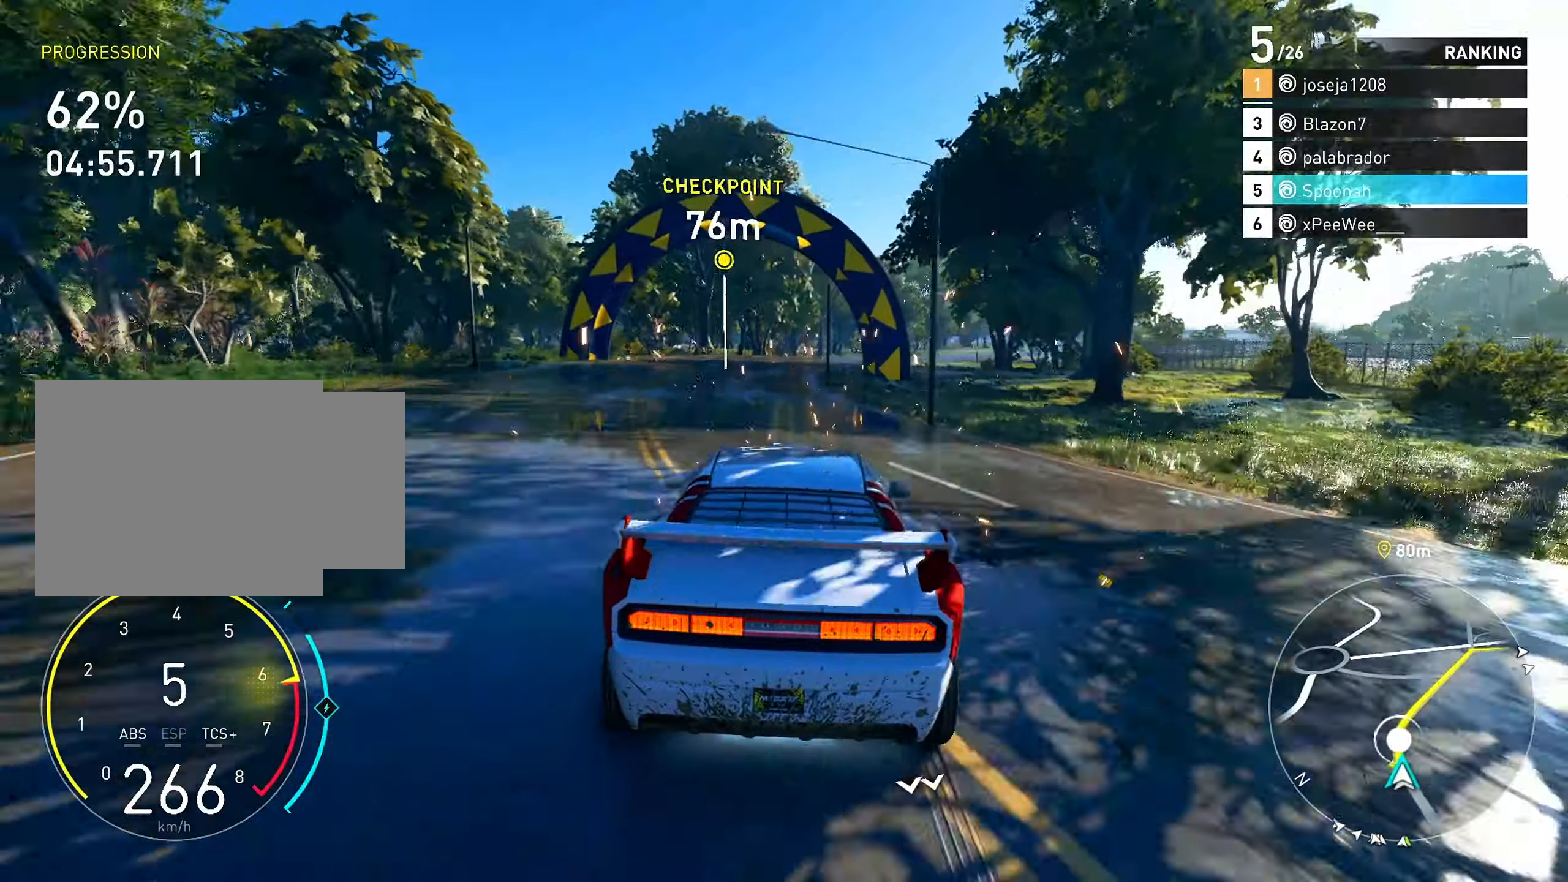
{"buttons": ["R2"], "left_stick": "center", "right_stick": "center", "events": [[300, "left_stick", "right"], [417, "left_stick", "center"]]}
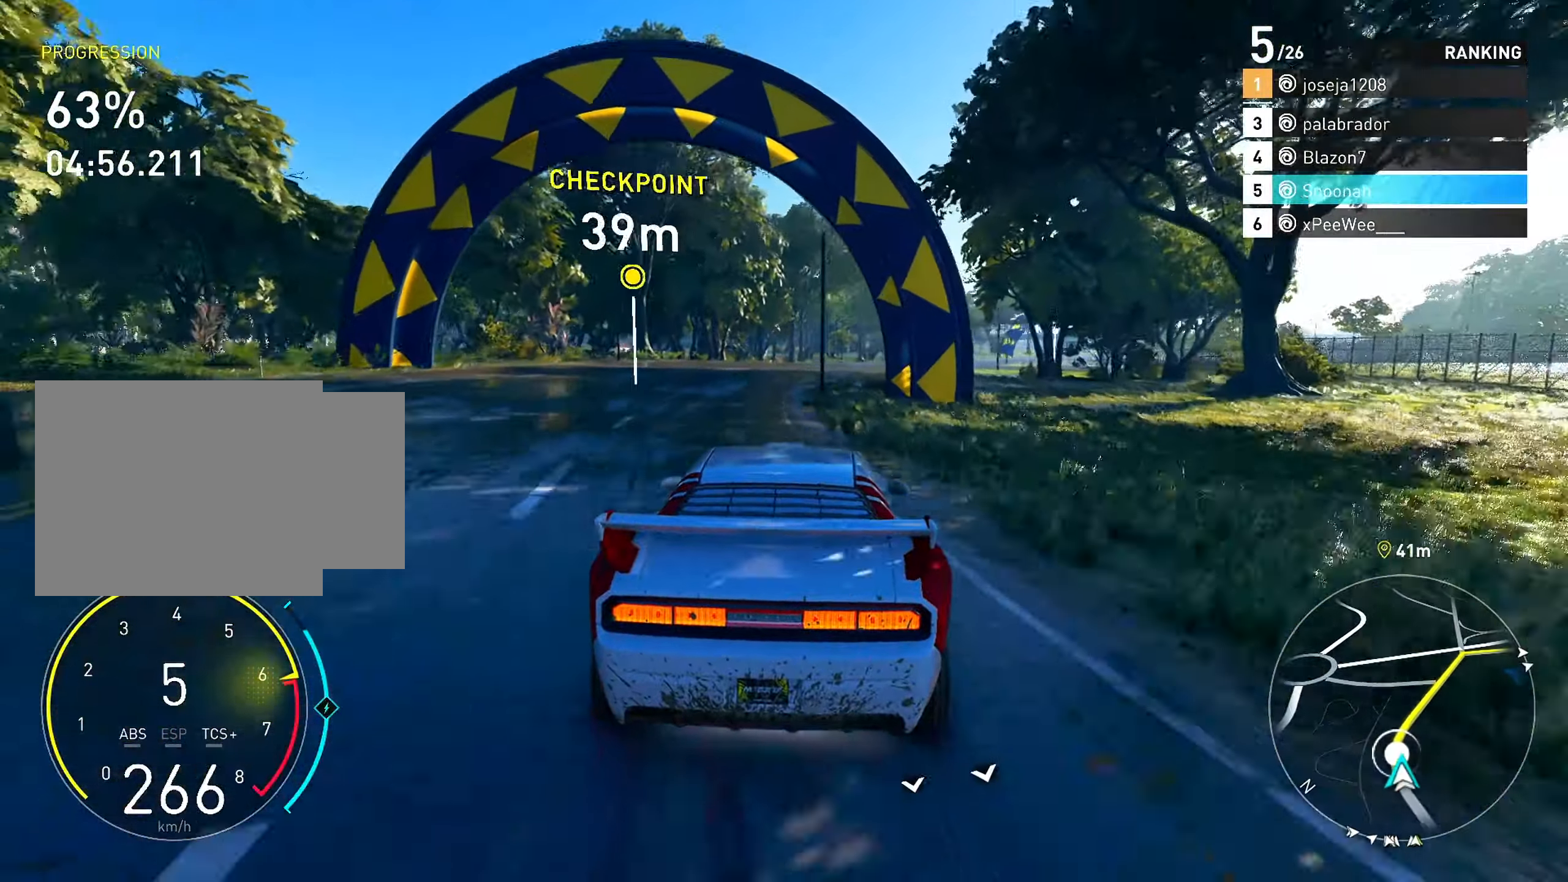
{"buttons": ["R2"], "left_stick": "center", "right_stick": "center", "events": [[33, "left_stick", "down-left"], [150, "left_stick", "center"], [233, "left_stick", "right"], [433, "left_stick", "center"]]}